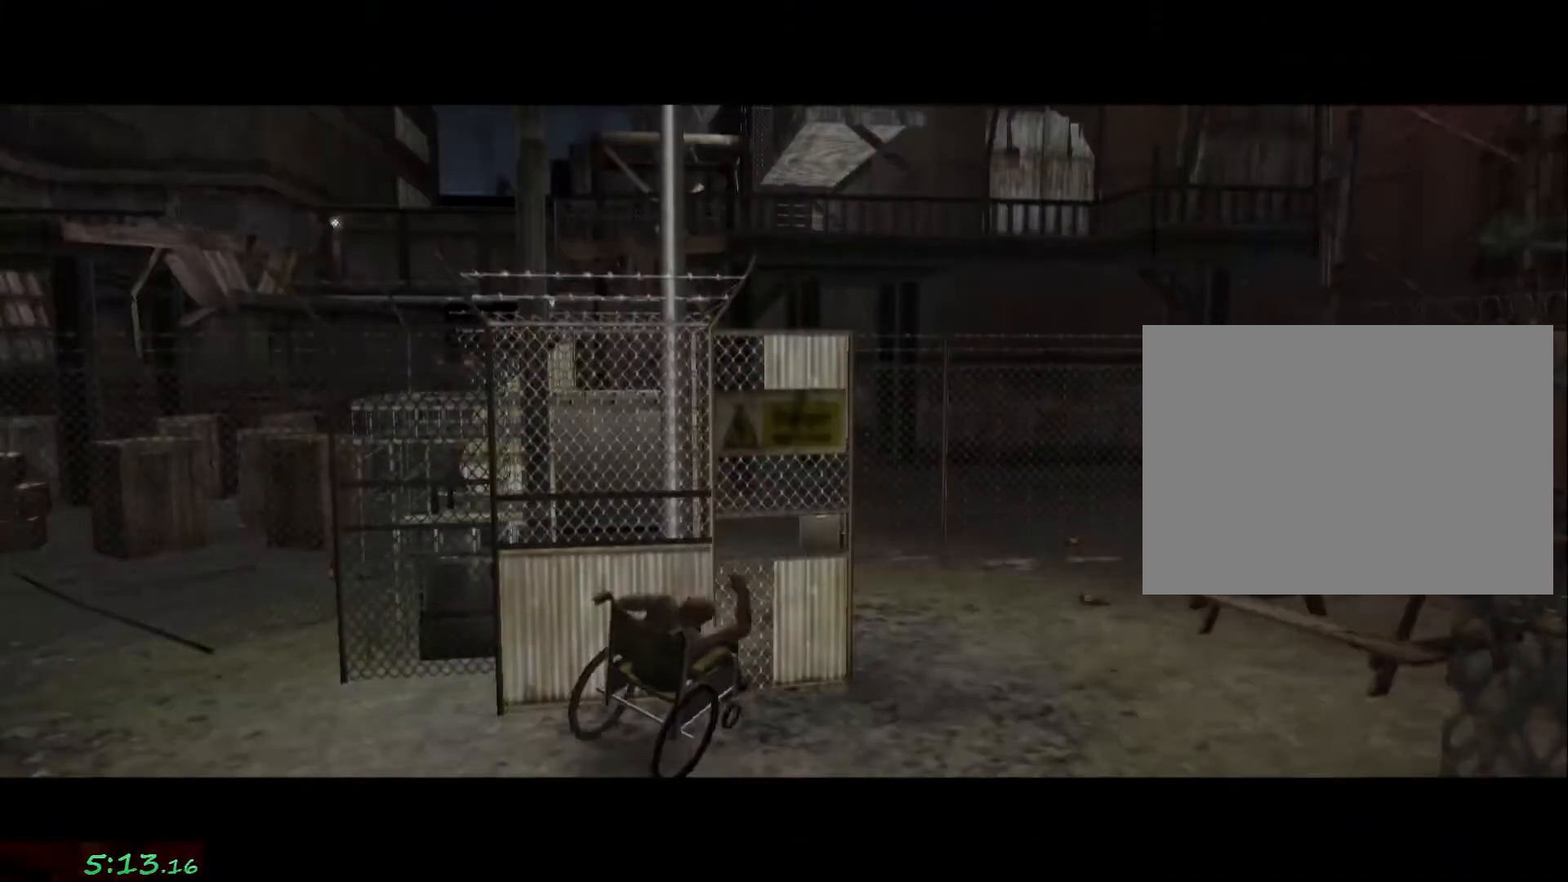
Gameplay with a controller (PlayStation layout); each line is a JSON object with the inputs held at the frame after it. "events" lists button and stick changes between this image and that frame as [ms after this image, input, new state], when the widget could be followed in between. Not read: L2 L3 R3.
{"buttons": [], "left_stick": "down", "right_stick": "center", "events": [[500, "left_stick", "down"]]}
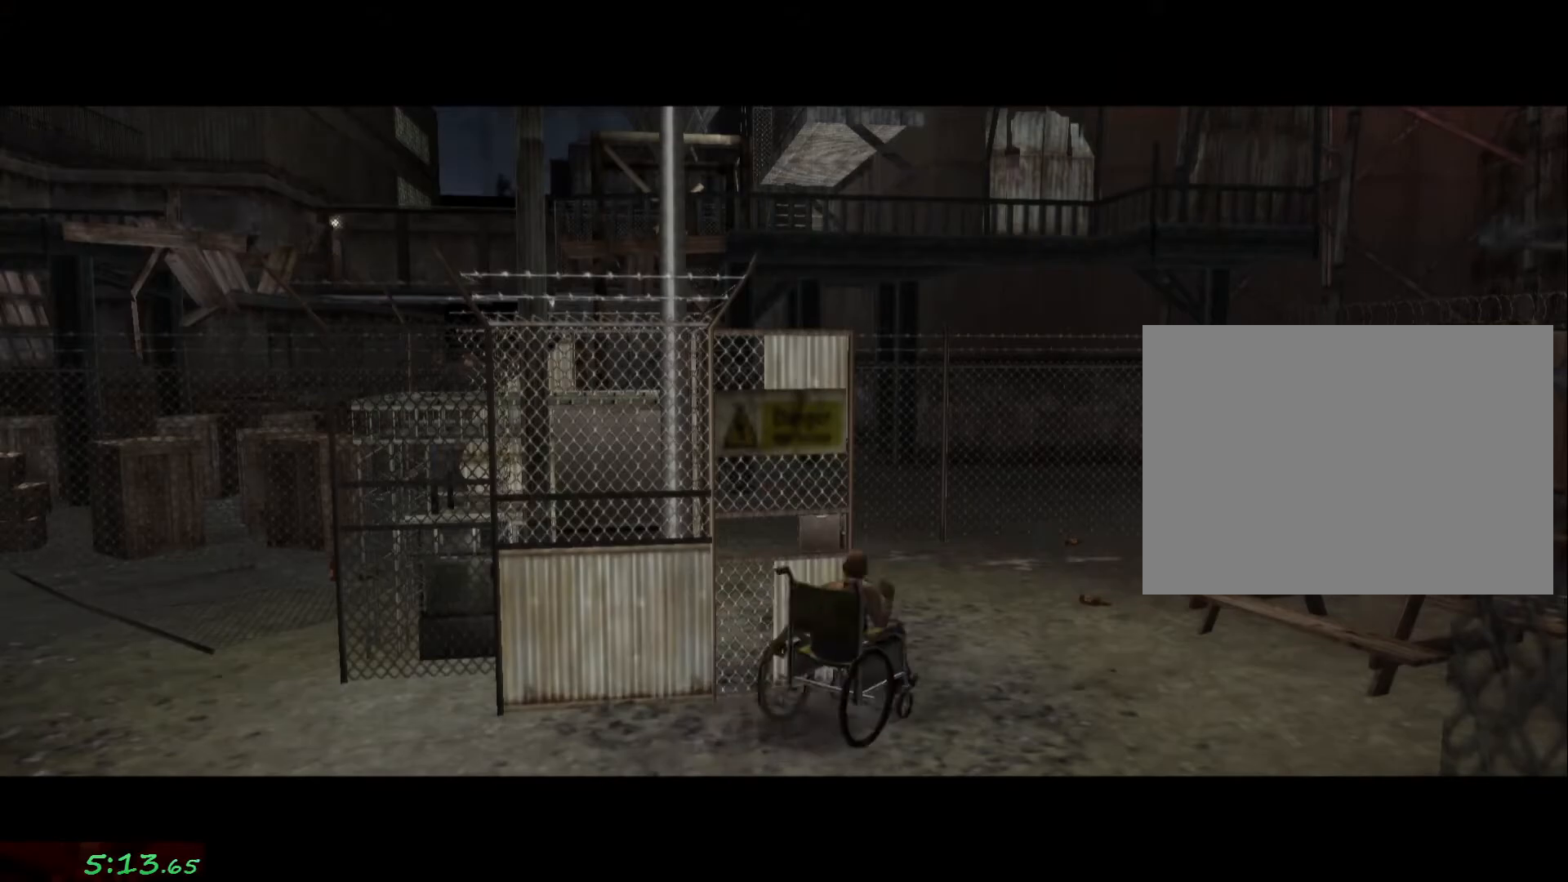
{"buttons": [], "left_stick": "down", "right_stick": "center", "events": []}
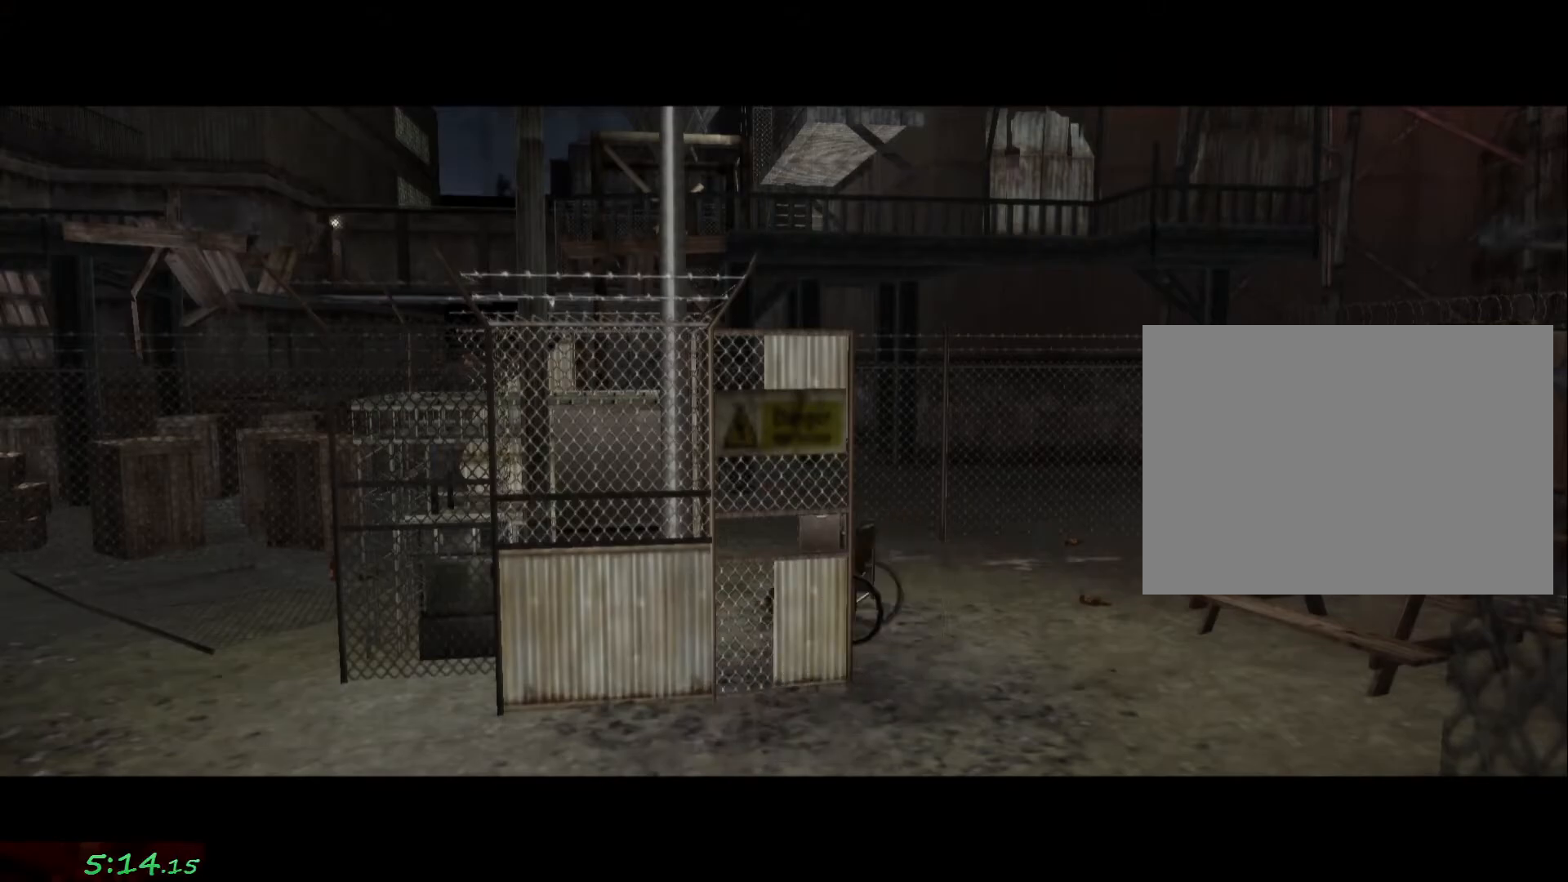
{"buttons": [], "left_stick": "down", "right_stick": "center", "events": []}
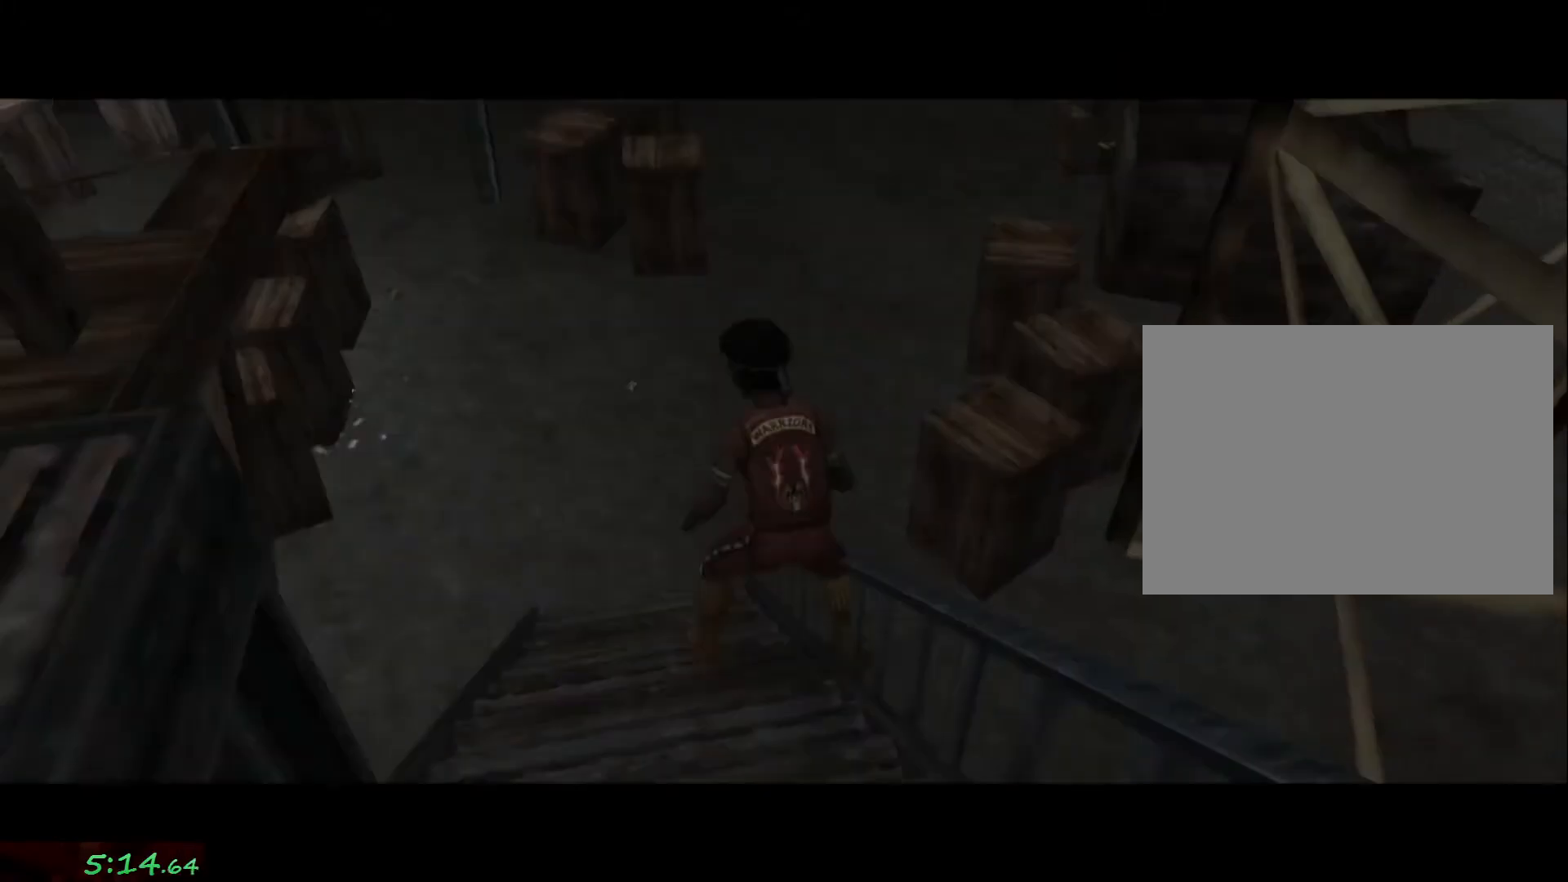
{"buttons": [], "left_stick": "down-left", "right_stick": "left", "events": [[233, "right_stick", "left"], [350, "left_stick", "down-left"]]}
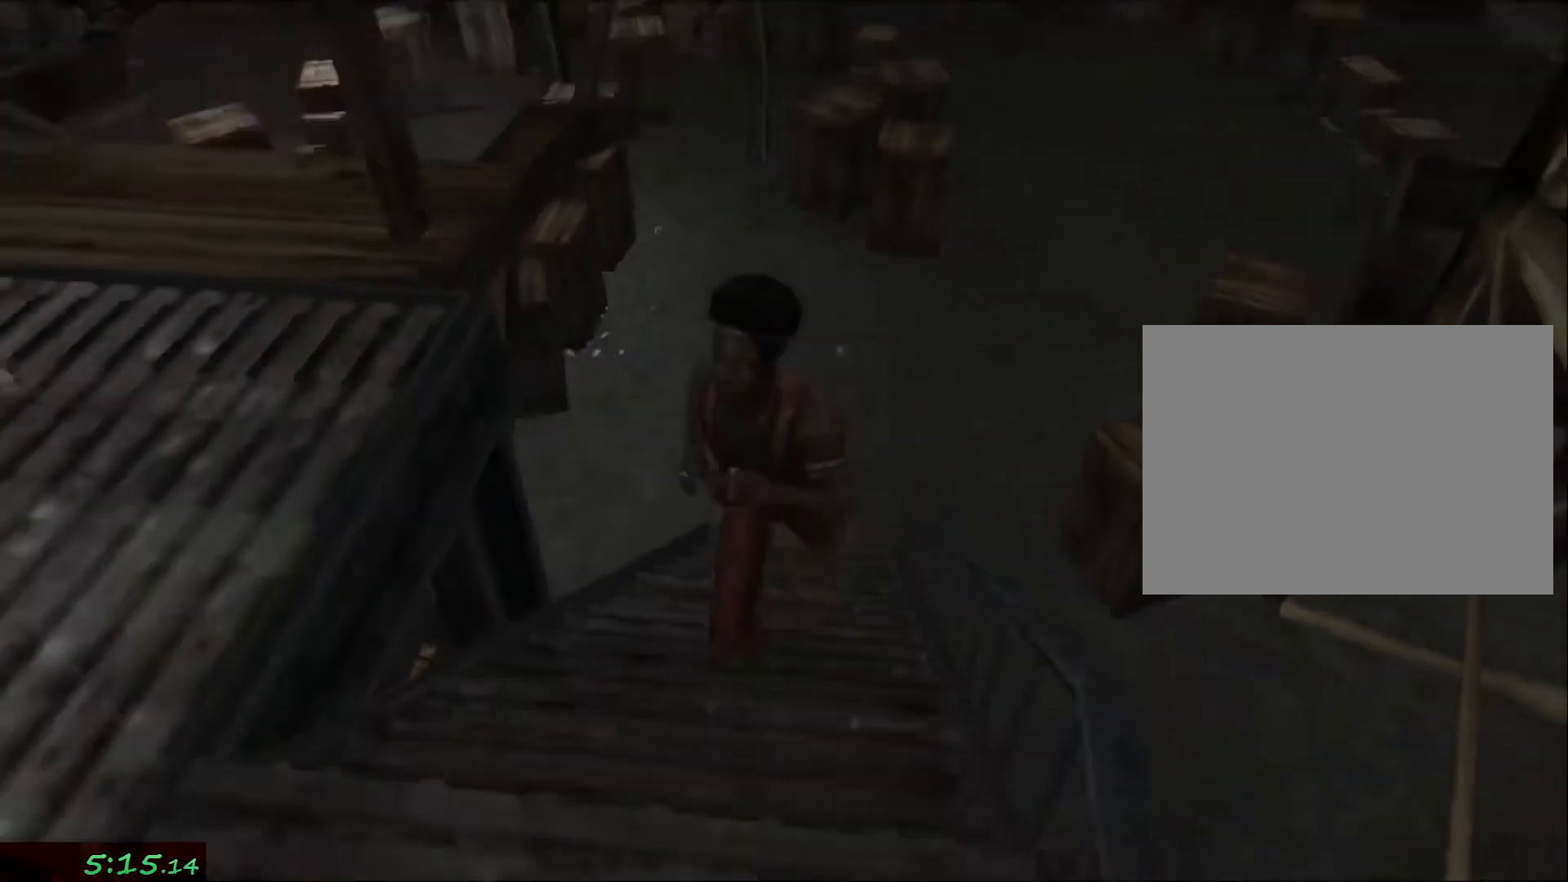
{"buttons": [], "left_stick": "up-right", "right_stick": "center", "events": [[267, "left_stick", "up"], [317, "right_stick", "up"], [383, "right_stick", "center"], [400, "left_stick", "up-right"]]}
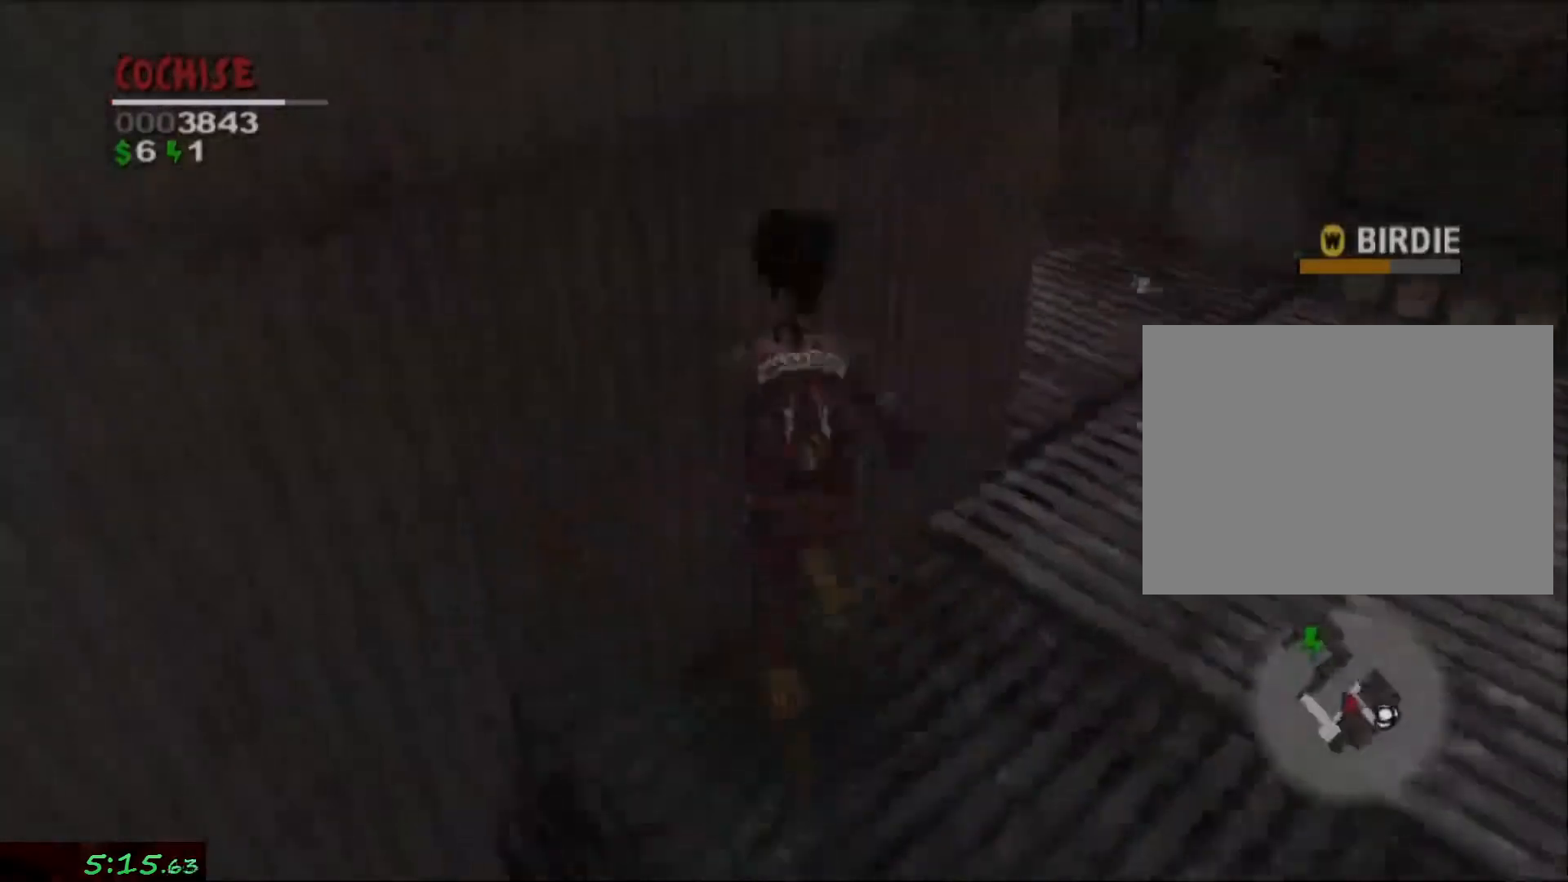
{"buttons": [], "left_stick": "center", "right_stick": "center", "events": [[350, "left_stick", "center"]]}
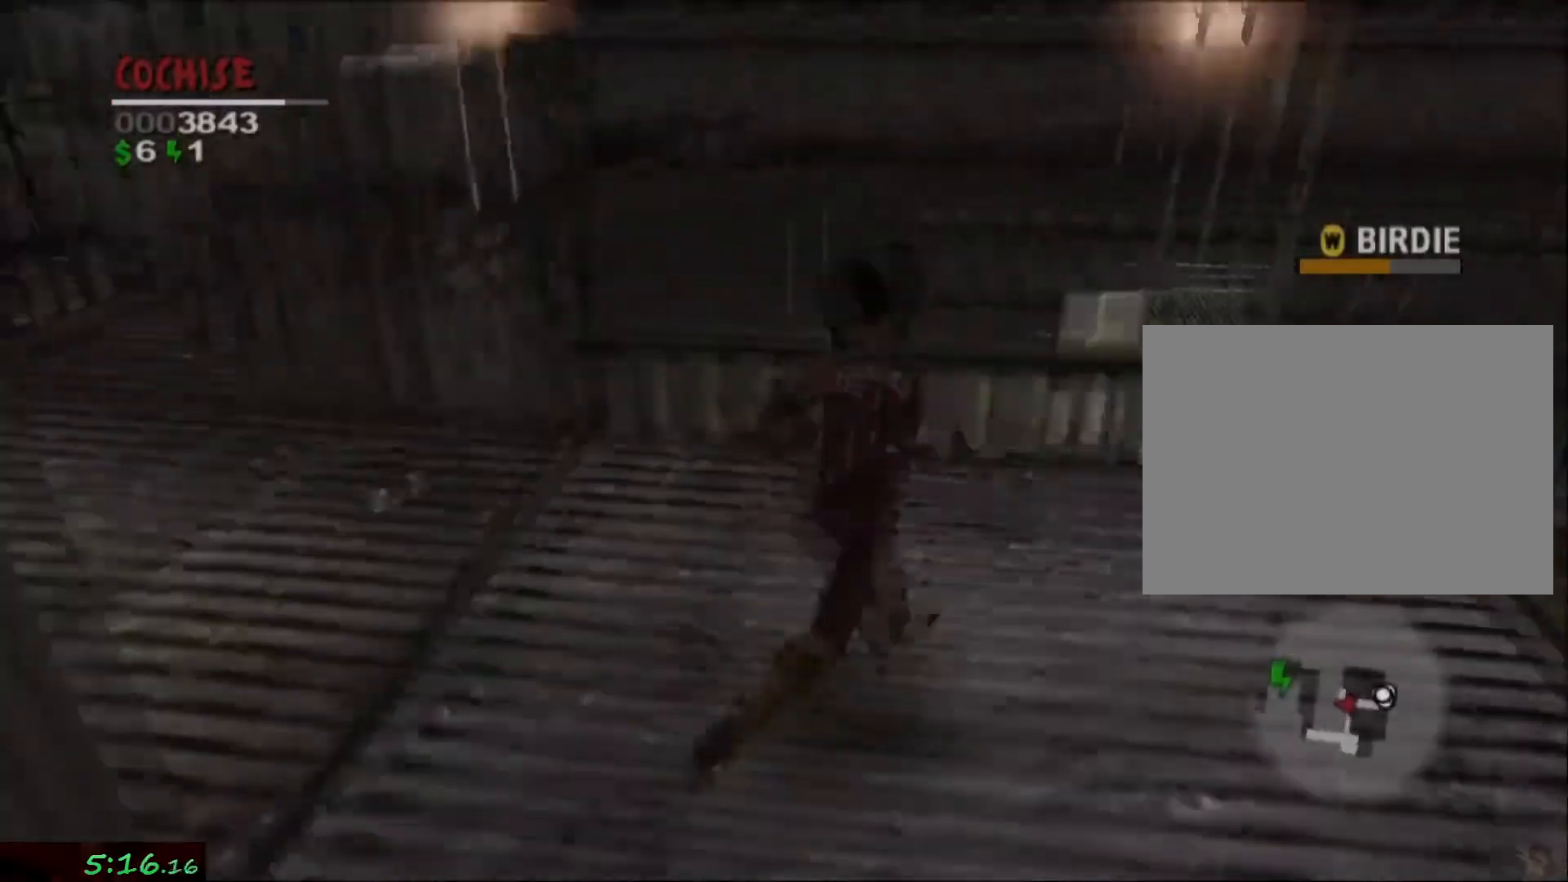
{"buttons": [], "left_stick": "center", "right_stick": "center"}
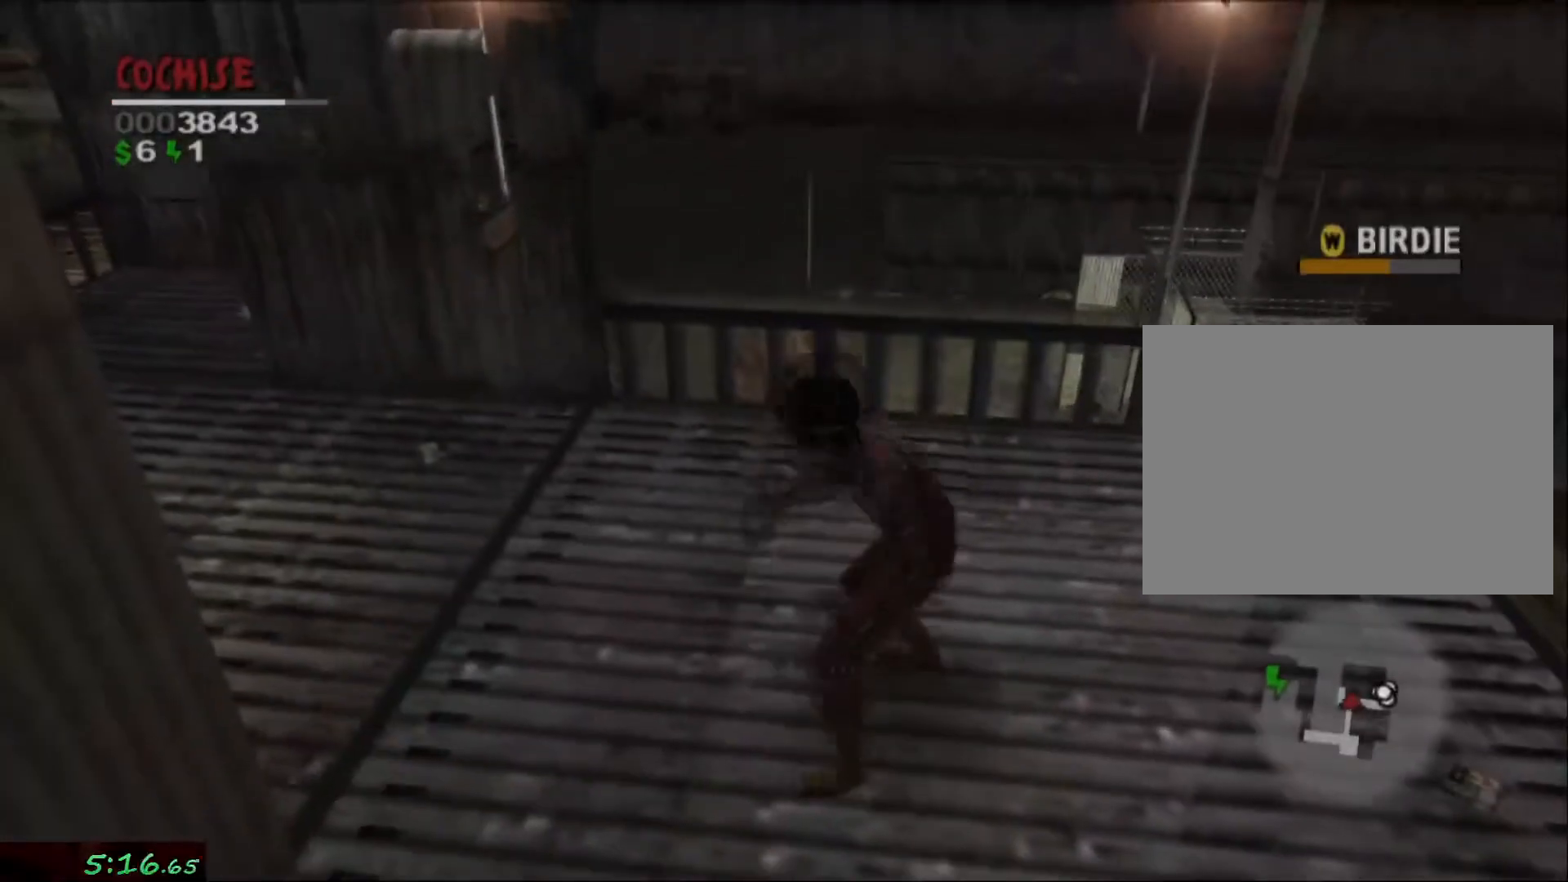
{"buttons": ["CROSS"], "left_stick": "center", "right_stick": "center", "events": [[17, "right_stick", "right"], [200, "right_stick", "center"], [467, "CROSS", "down"]]}
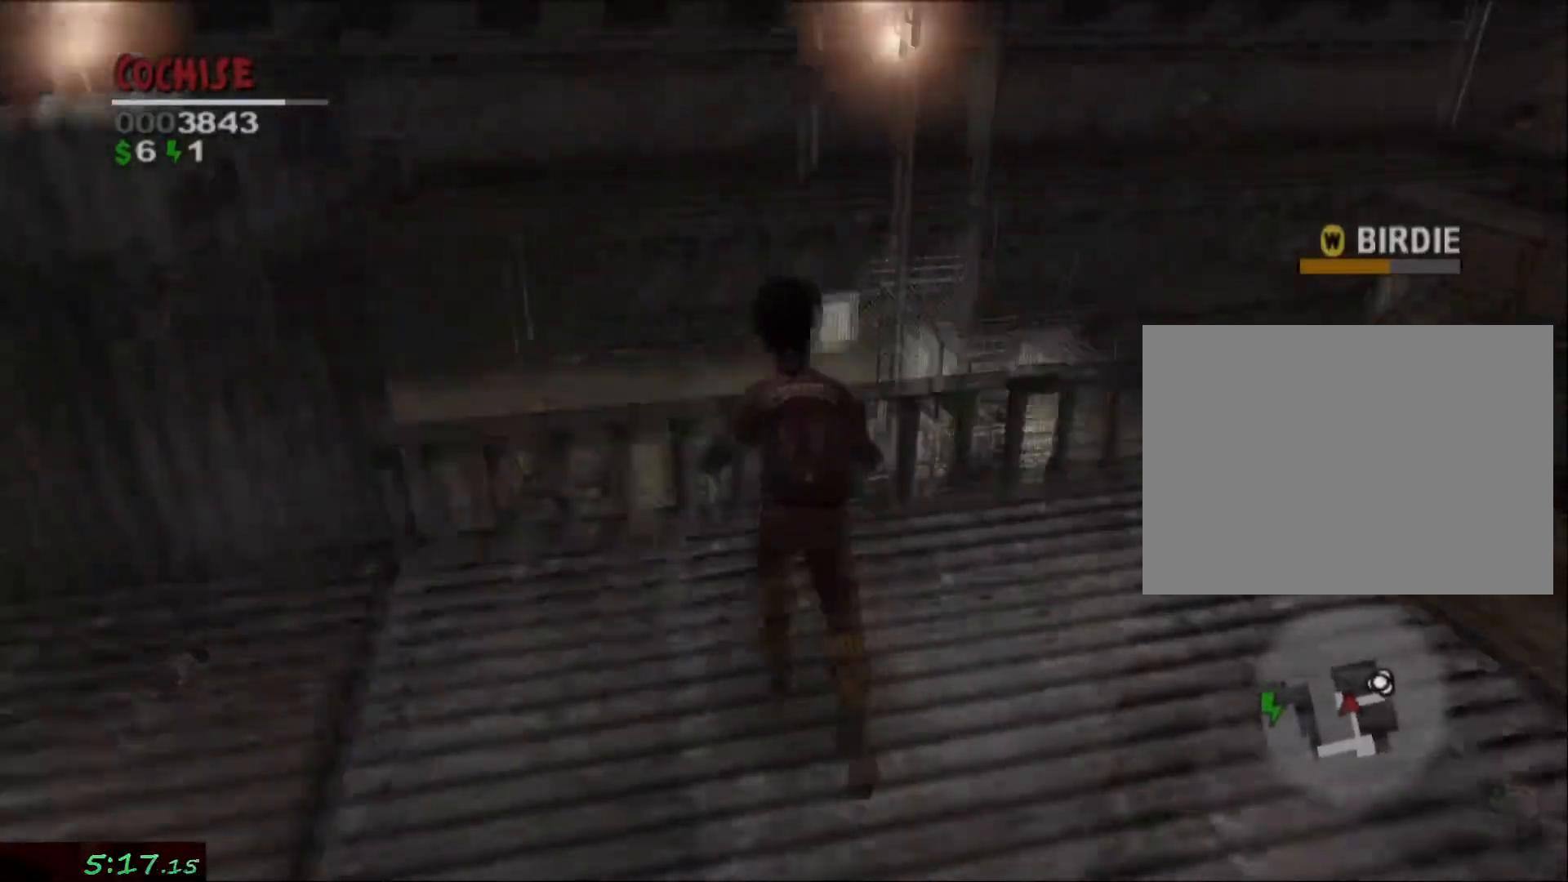
{"buttons": [], "left_stick": "up", "right_stick": "center"}
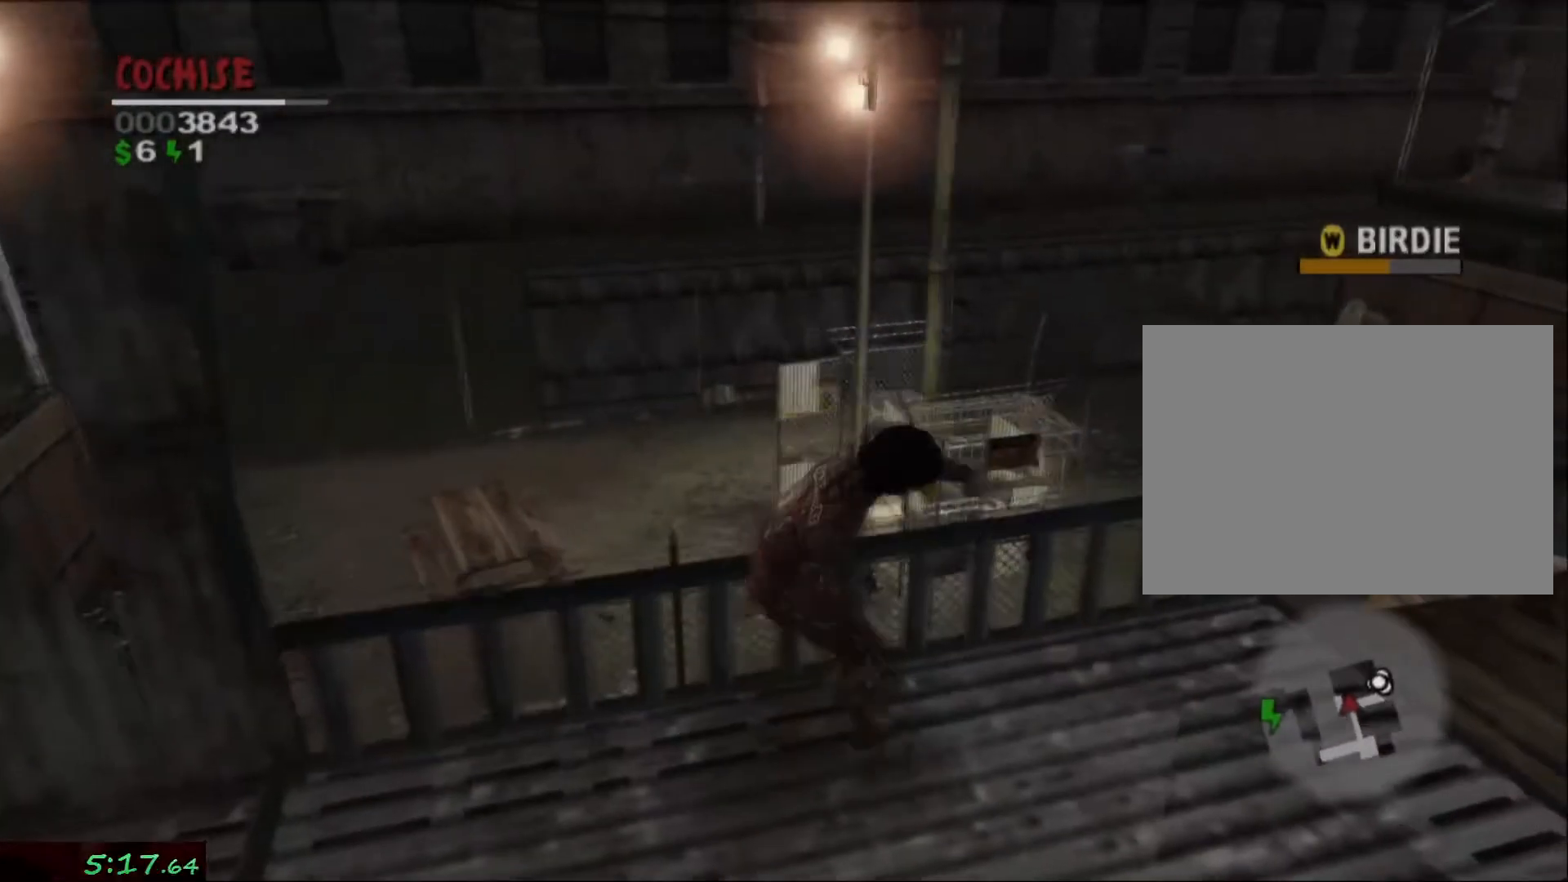
{"buttons": [], "left_stick": "left", "right_stick": "center", "events": [[17, "CROSS", "down"], [17, "left_stick", "up-left"], [117, "CROSS", "up"], [417, "left_stick", "left"]]}
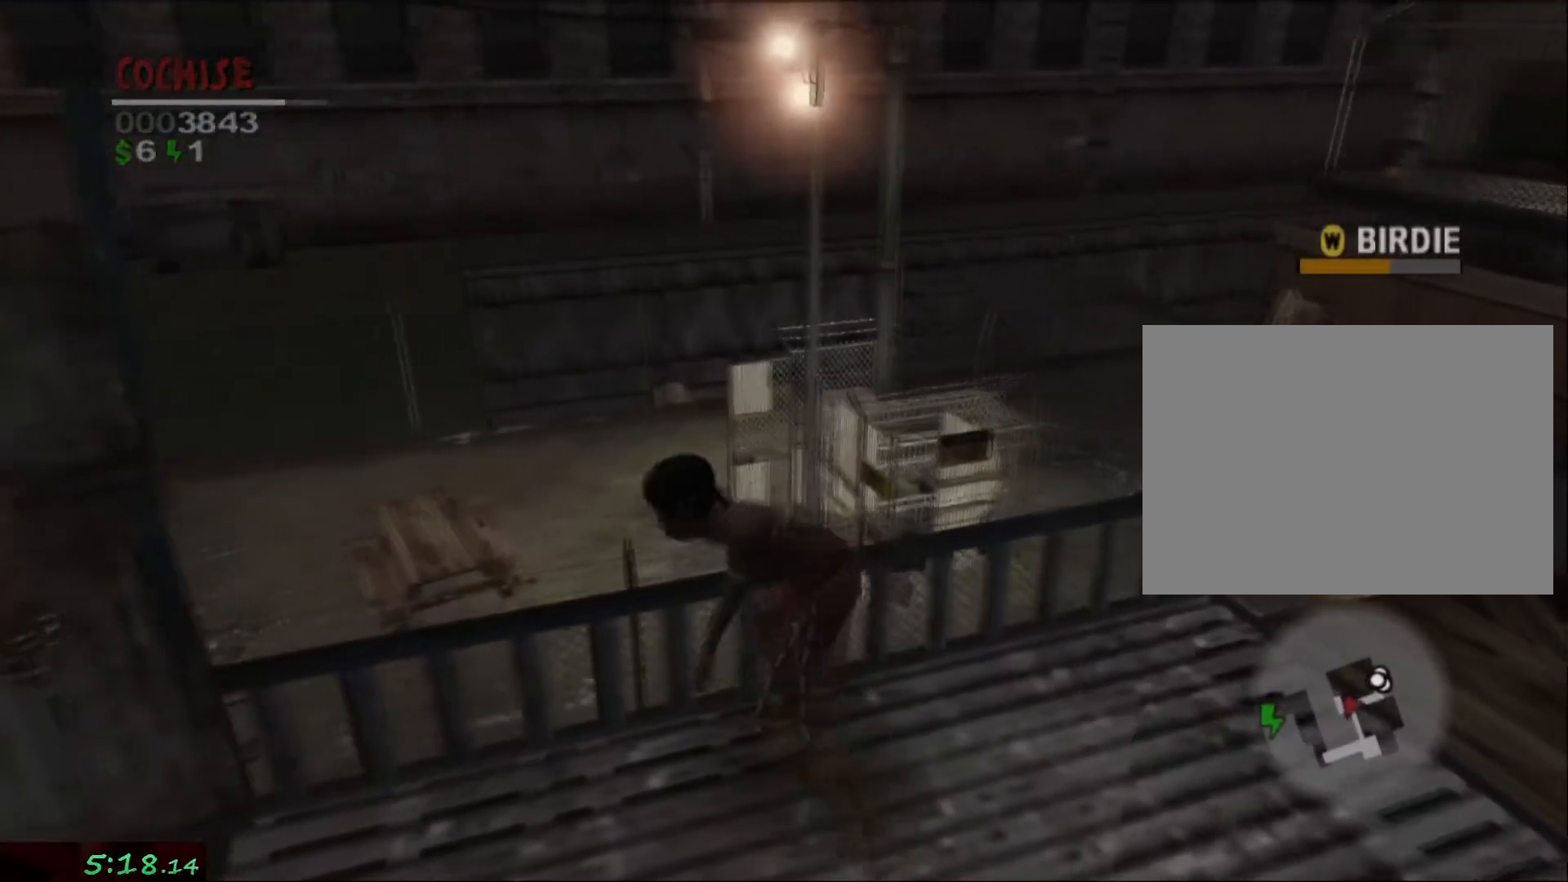
{"buttons": [], "left_stick": "right", "right_stick": "right", "events": [[100, "left_stick", "down"], [117, "right_stick", "right"], [267, "left_stick", "down-right"], [433, "left_stick", "right"]]}
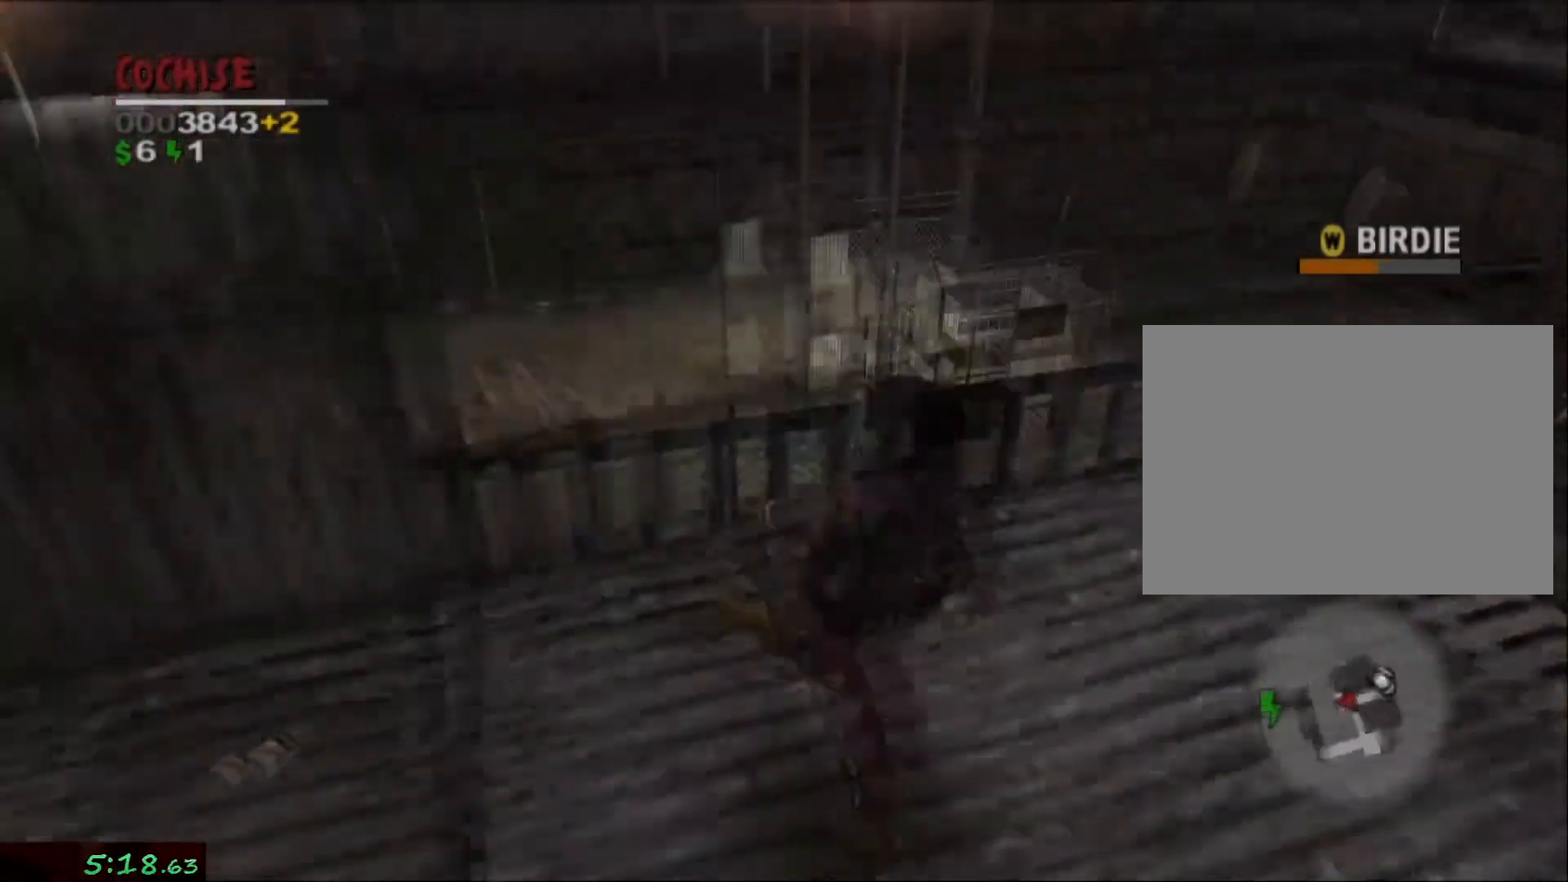
{"buttons": ["TRIANGLE"], "left_stick": "center", "right_stick": "center", "events": [[17, "right_stick", "center"], [117, "left_stick", "up"], [183, "left_stick", "center"], [317, "TRIANGLE", "down"], [367, "TRIANGLE", "up"], [417, "TRIANGLE", "down"]]}
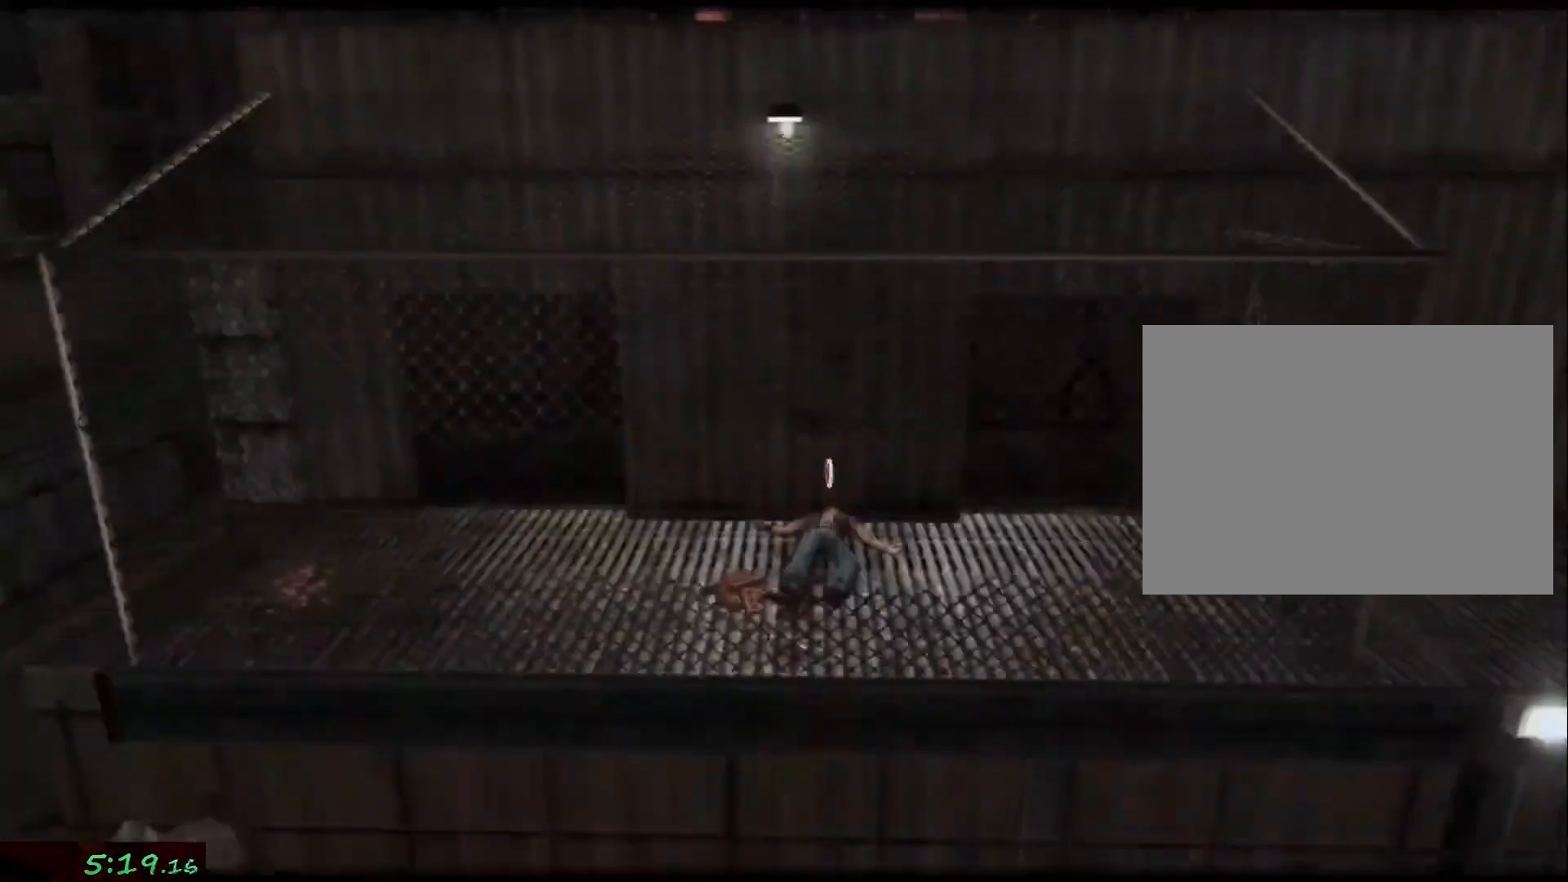
{"buttons": [], "left_stick": "center", "right_stick": "center", "events": [[50, "TRIANGLE", "up"], [50, "left_stick", "left"], [150, "left_stick", "up-left"], [300, "left_stick", "center"]]}
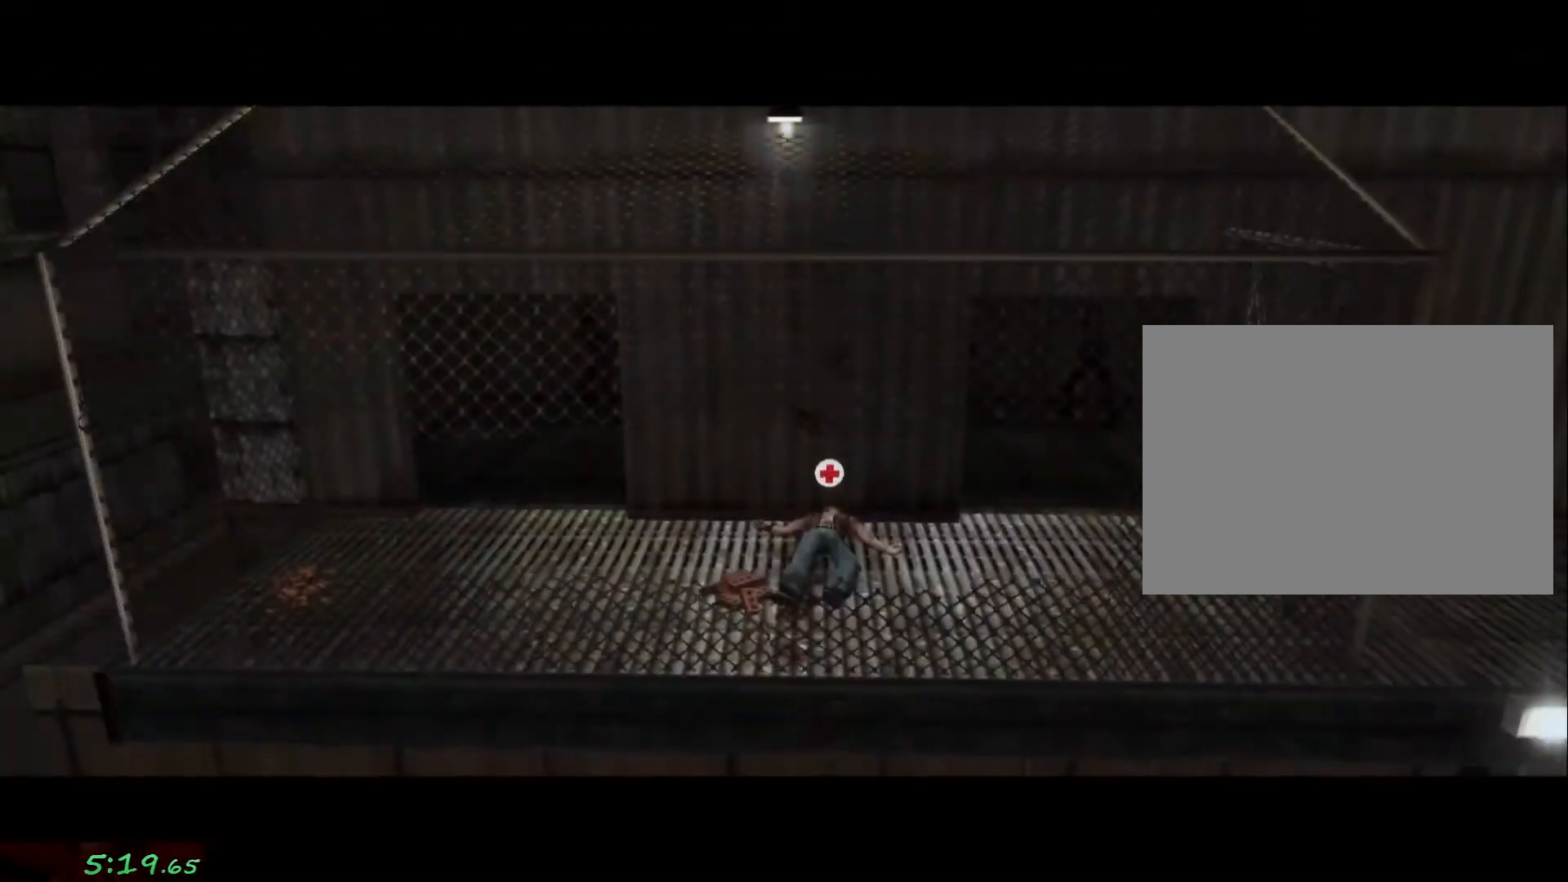
{"buttons": [], "left_stick": "center", "right_stick": "center", "events": [[233, "left_stick", "up"], [317, "left_stick", "center"]]}
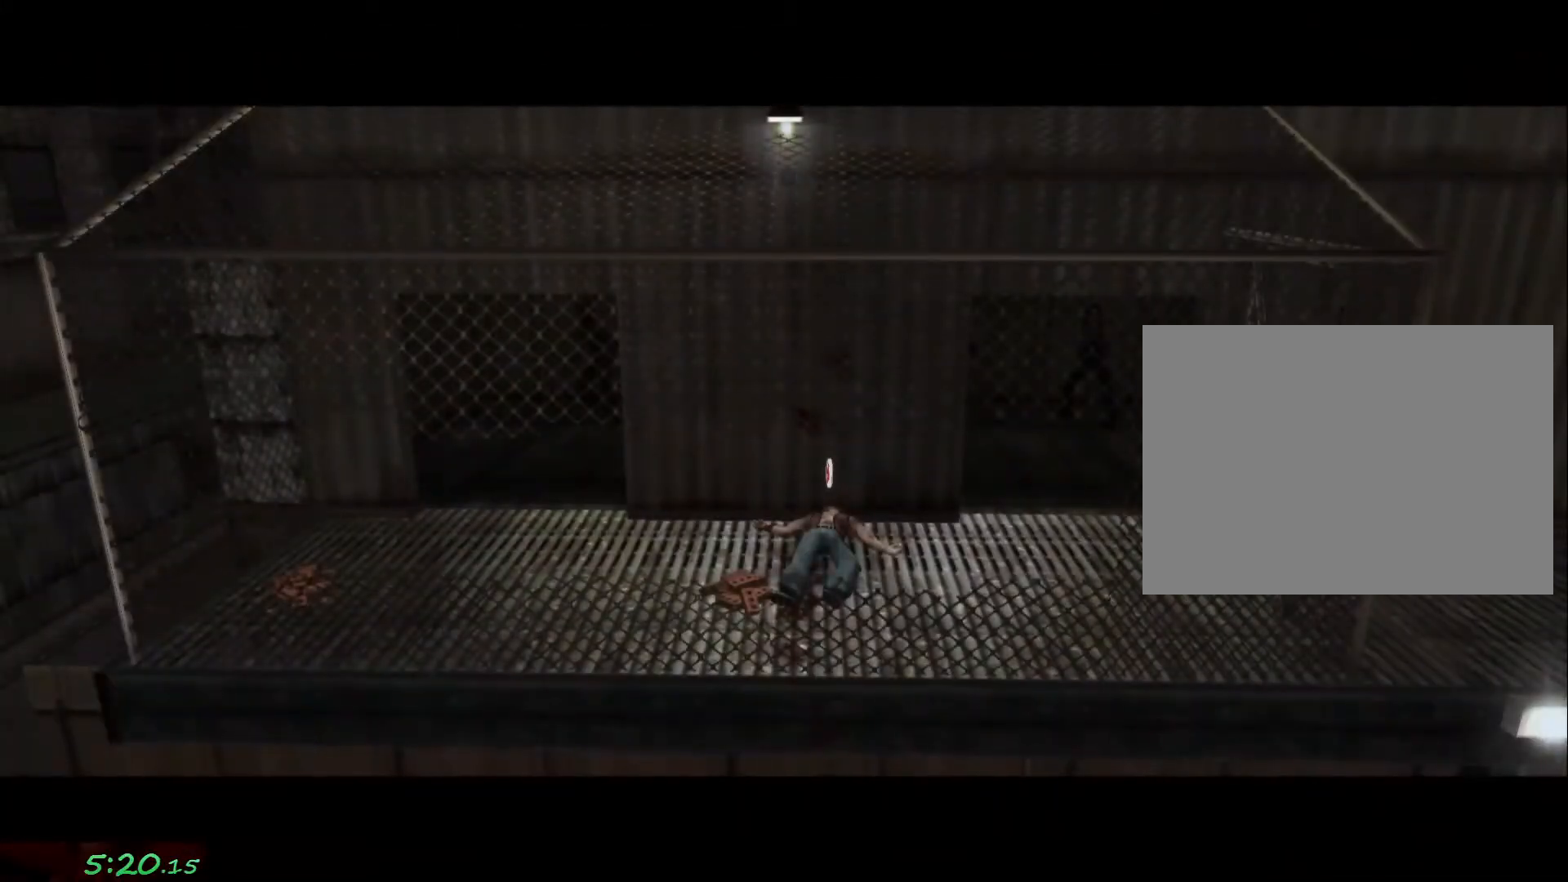
{"buttons": [], "left_stick": "center", "right_stick": "center", "events": []}
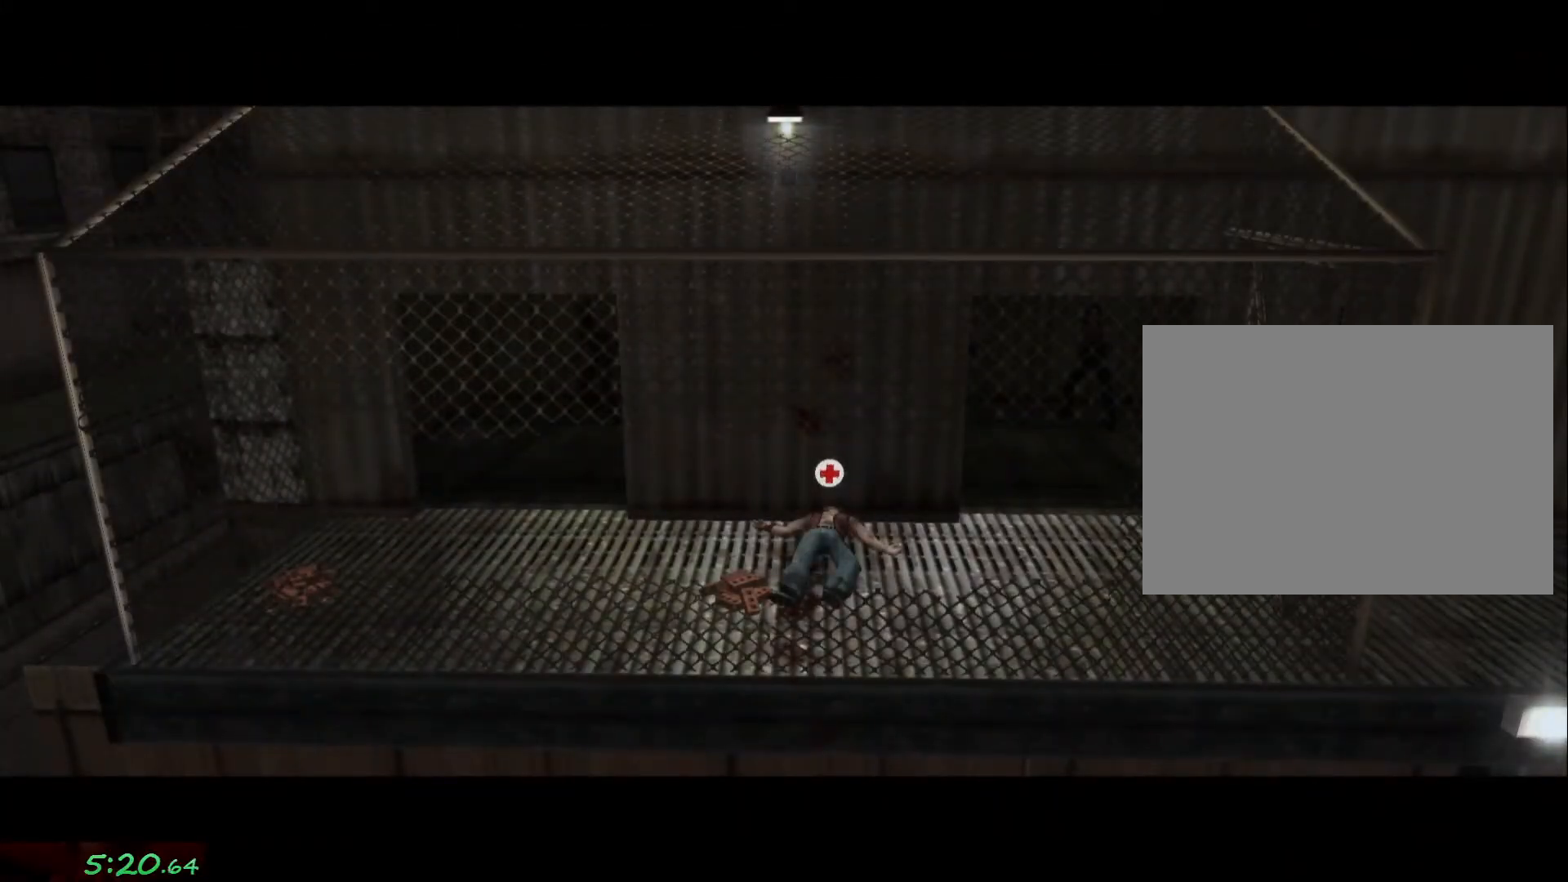
{"buttons": [], "left_stick": "center", "right_stick": "center", "events": []}
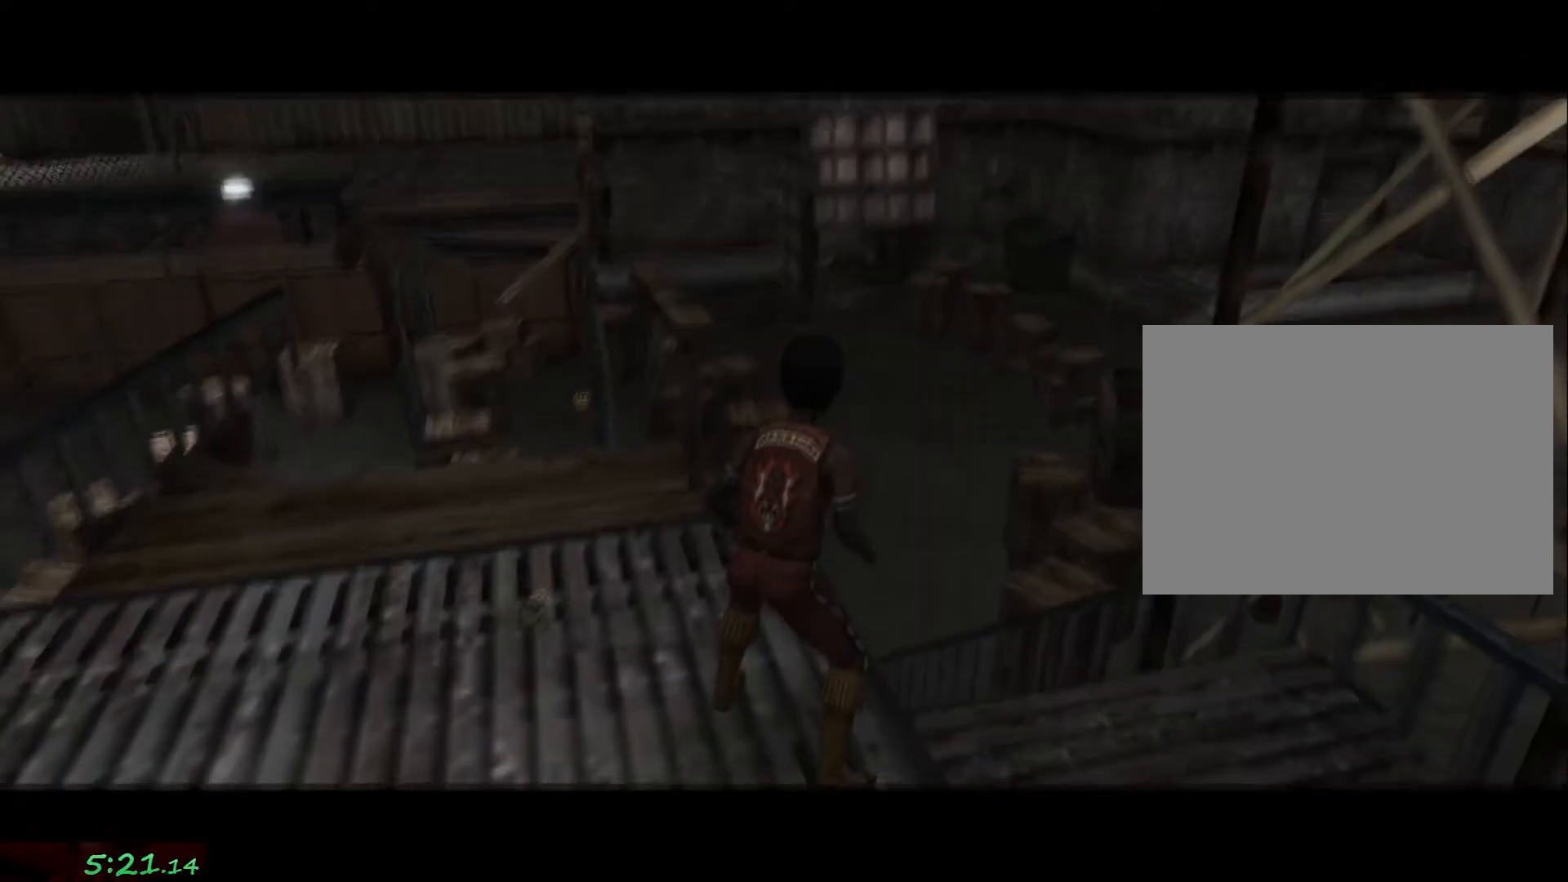
{"buttons": [], "left_stick": "center", "right_stick": "center", "events": [[333, "TRIANGLE", "down"], [383, "TRIANGLE", "up"]]}
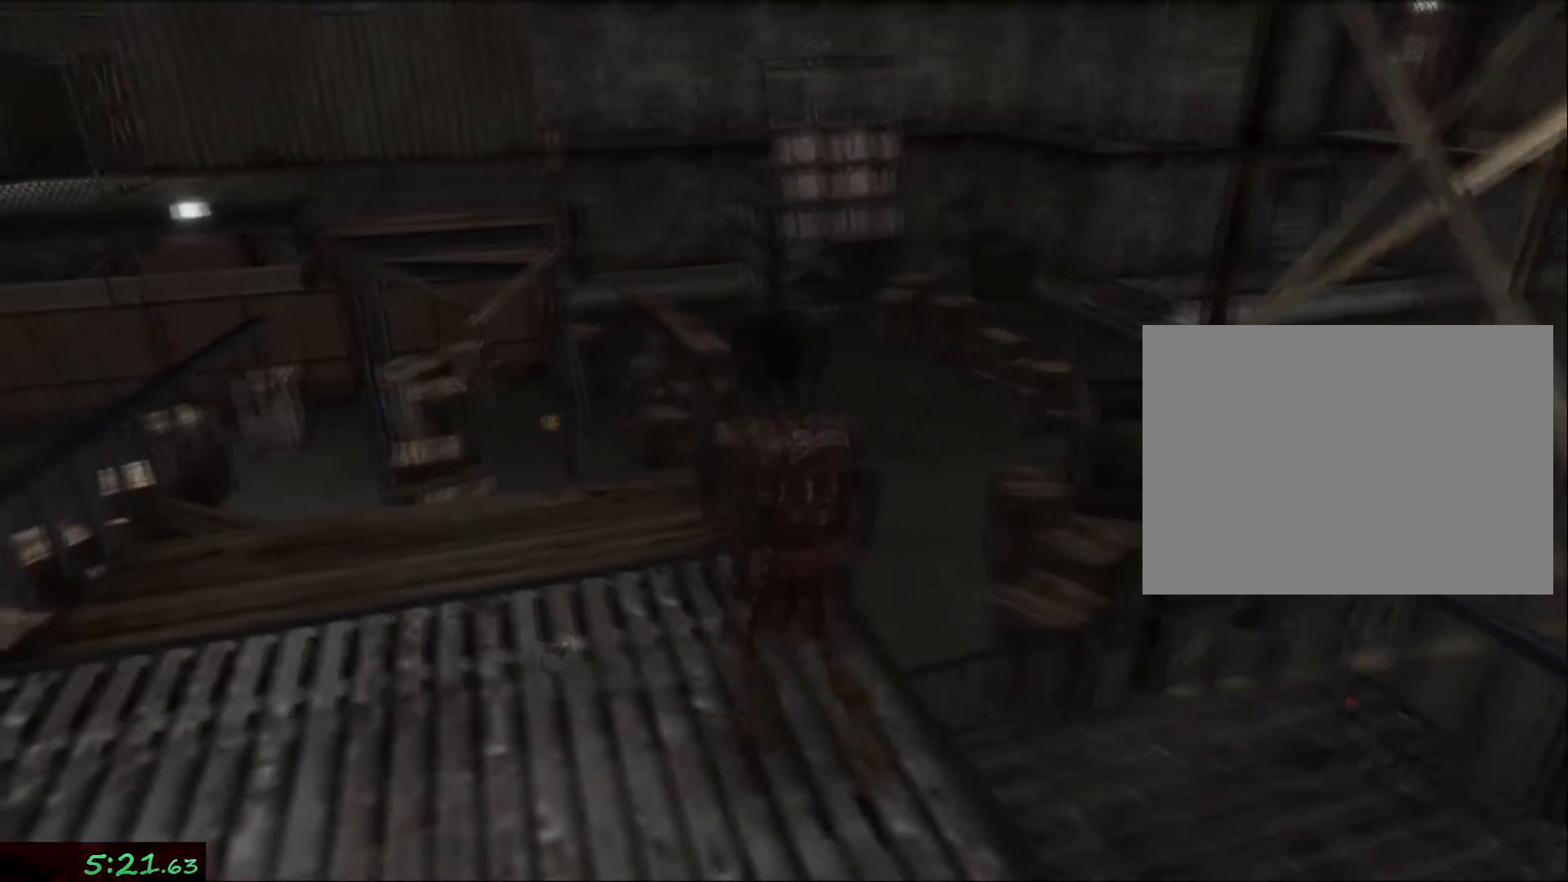
{"buttons": [], "left_stick": "left", "right_stick": "center", "events": [[100, "TRIANGLE", "down"], [167, "TRIANGLE", "up"], [267, "left_stick", "left"]]}
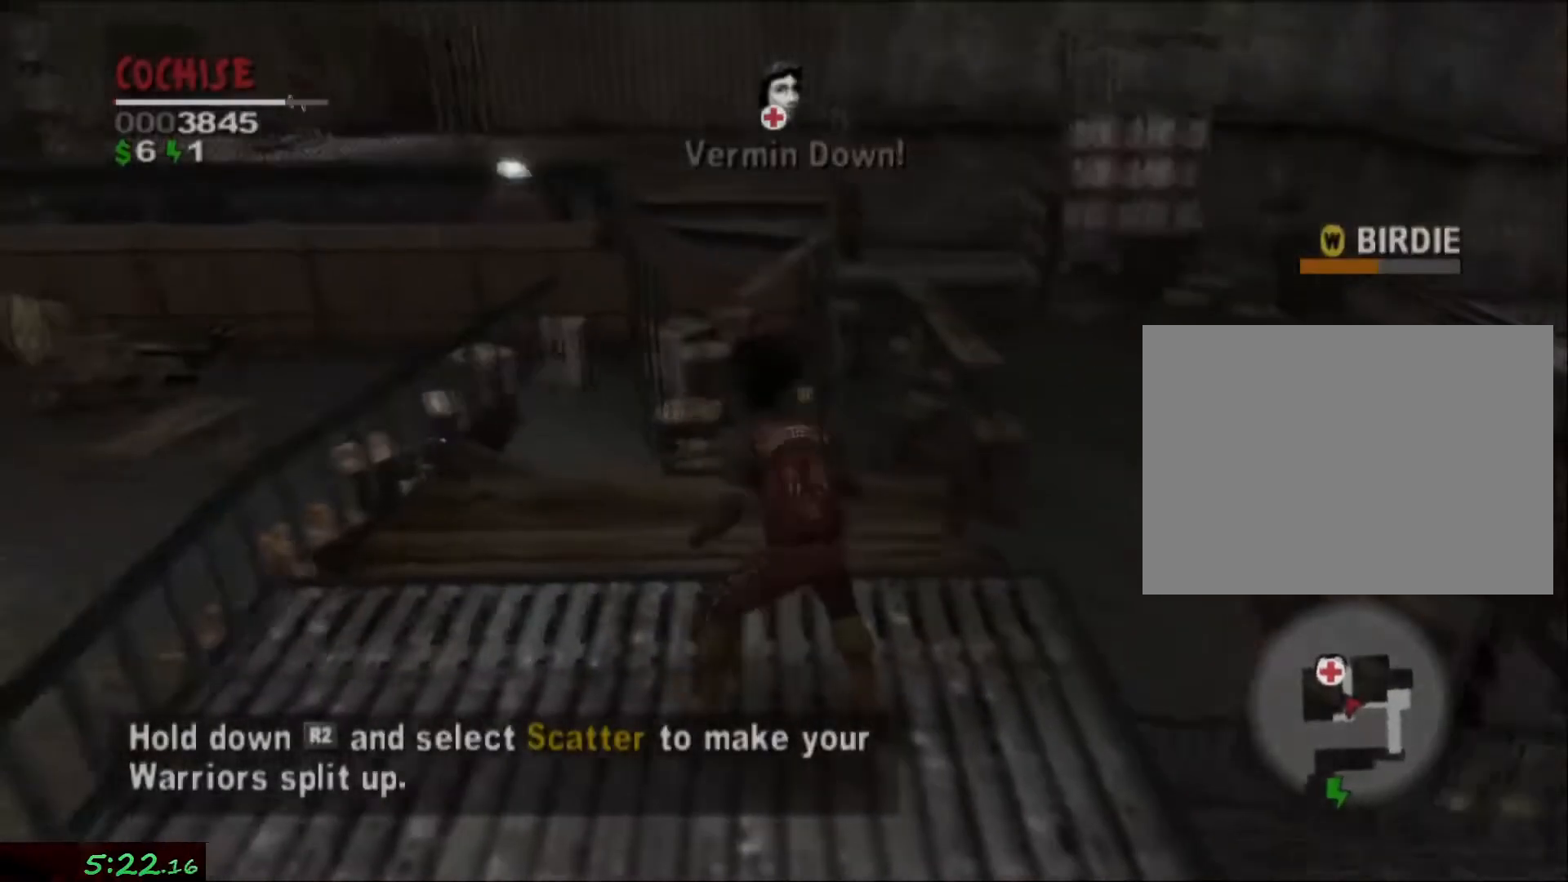
{"buttons": ["CROSS"], "left_stick": "left", "right_stick": "center", "events": [[183, "CROSS", "down"], [267, "CROSS", "up"], [333, "CROSS", "down"], [417, "CROSS", "up"], [467, "CROSS", "down"]]}
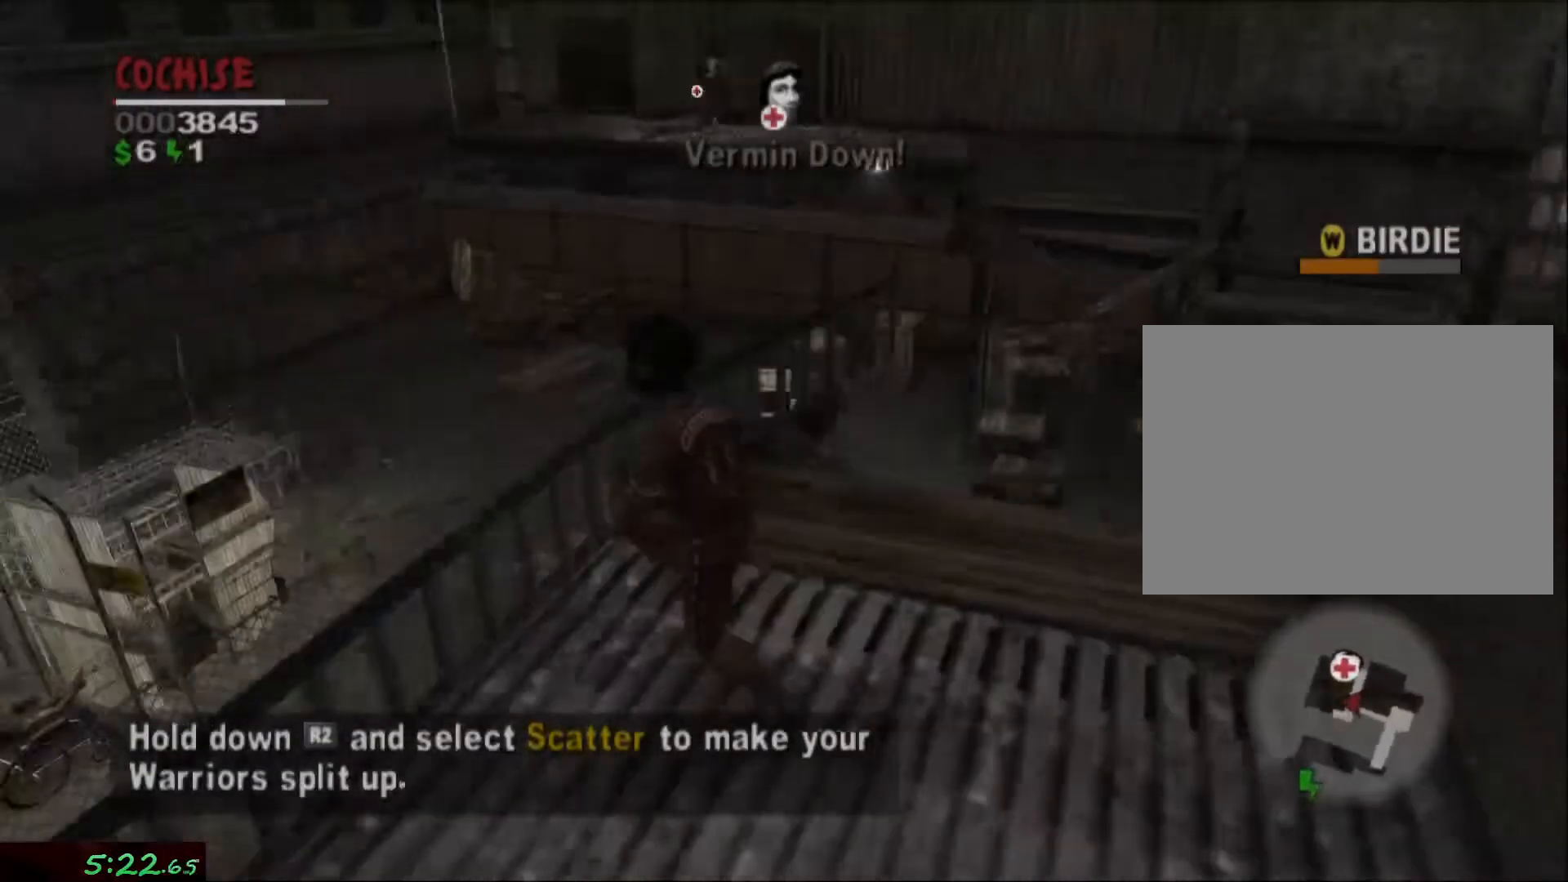
{"buttons": [], "left_stick": "left", "right_stick": "center"}
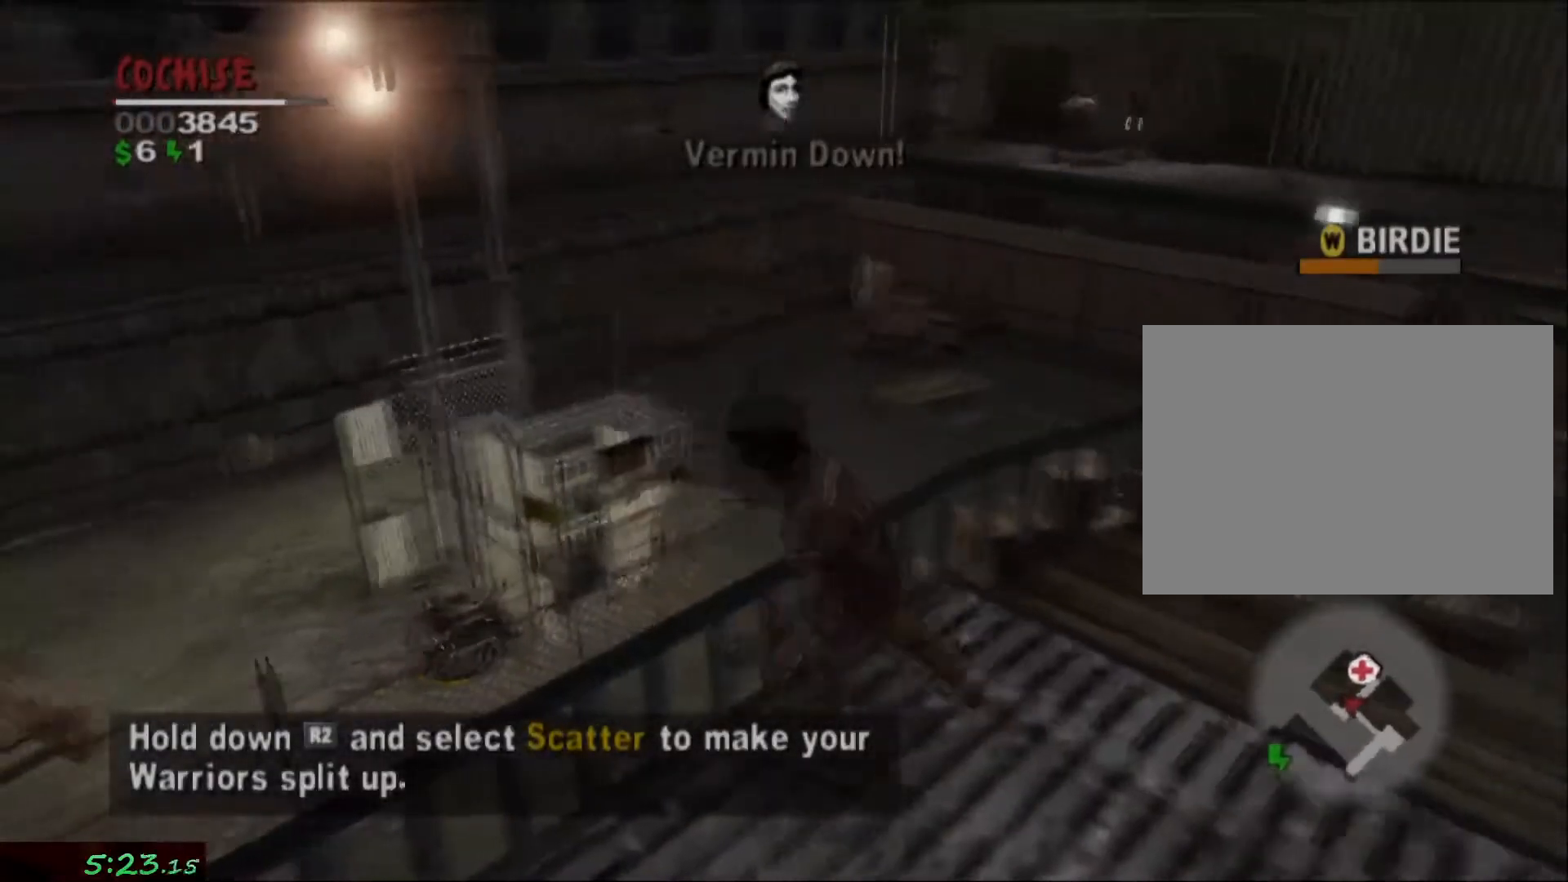
{"buttons": [], "left_stick": "left", "right_stick": "center", "events": [[250, "left_stick", "down-left"], [500, "left_stick", "left"]]}
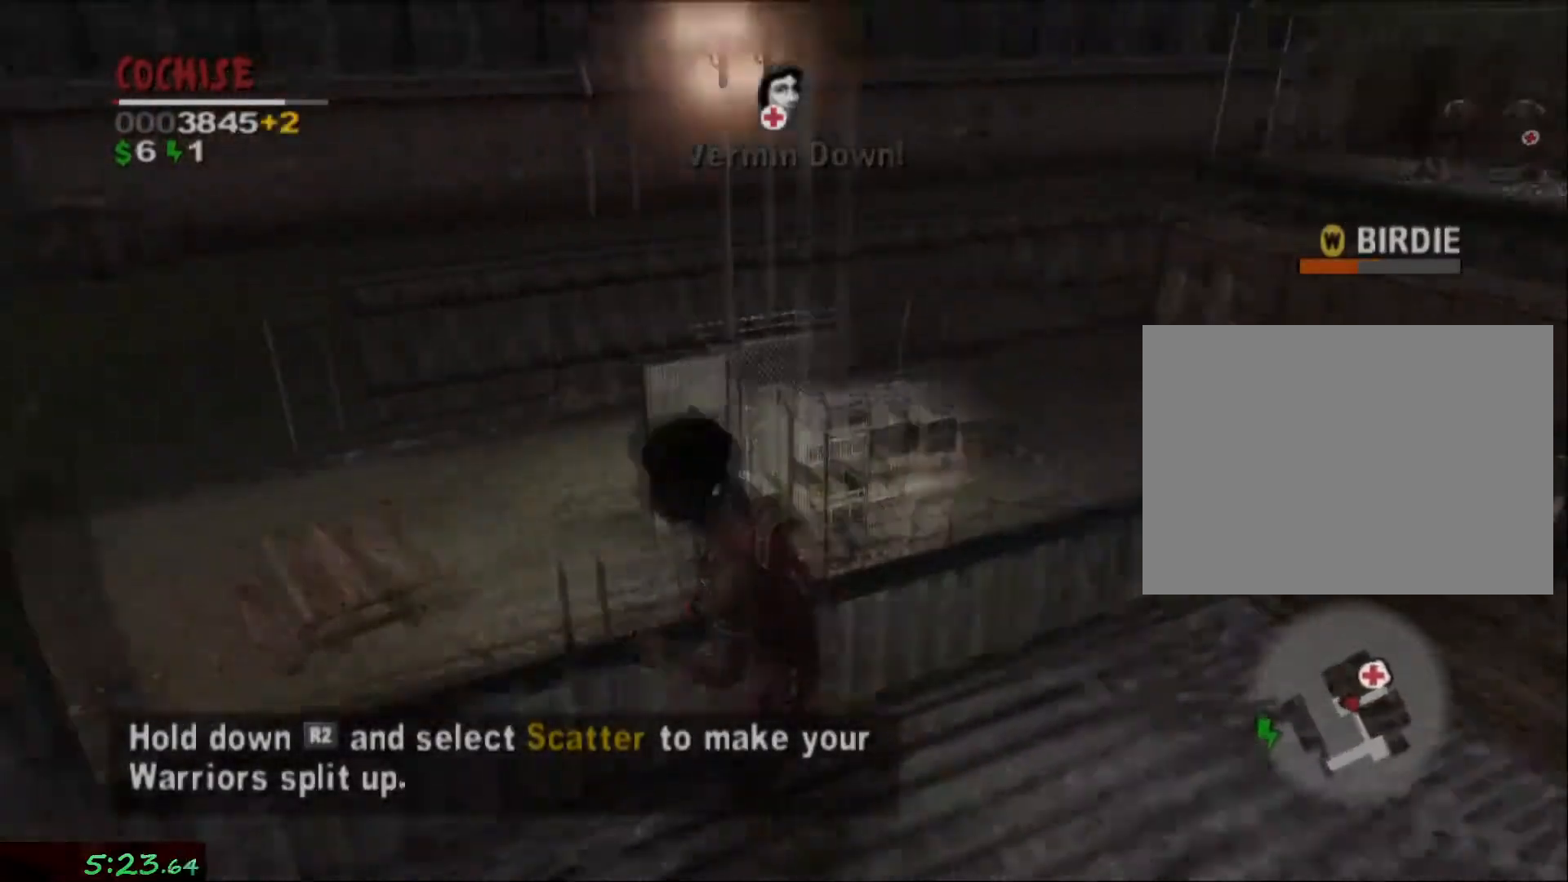
{"buttons": ["TRIANGLE"], "left_stick": "center", "right_stick": "center", "events": [[167, "left_stick", "center"], [333, "TRIANGLE", "down"]]}
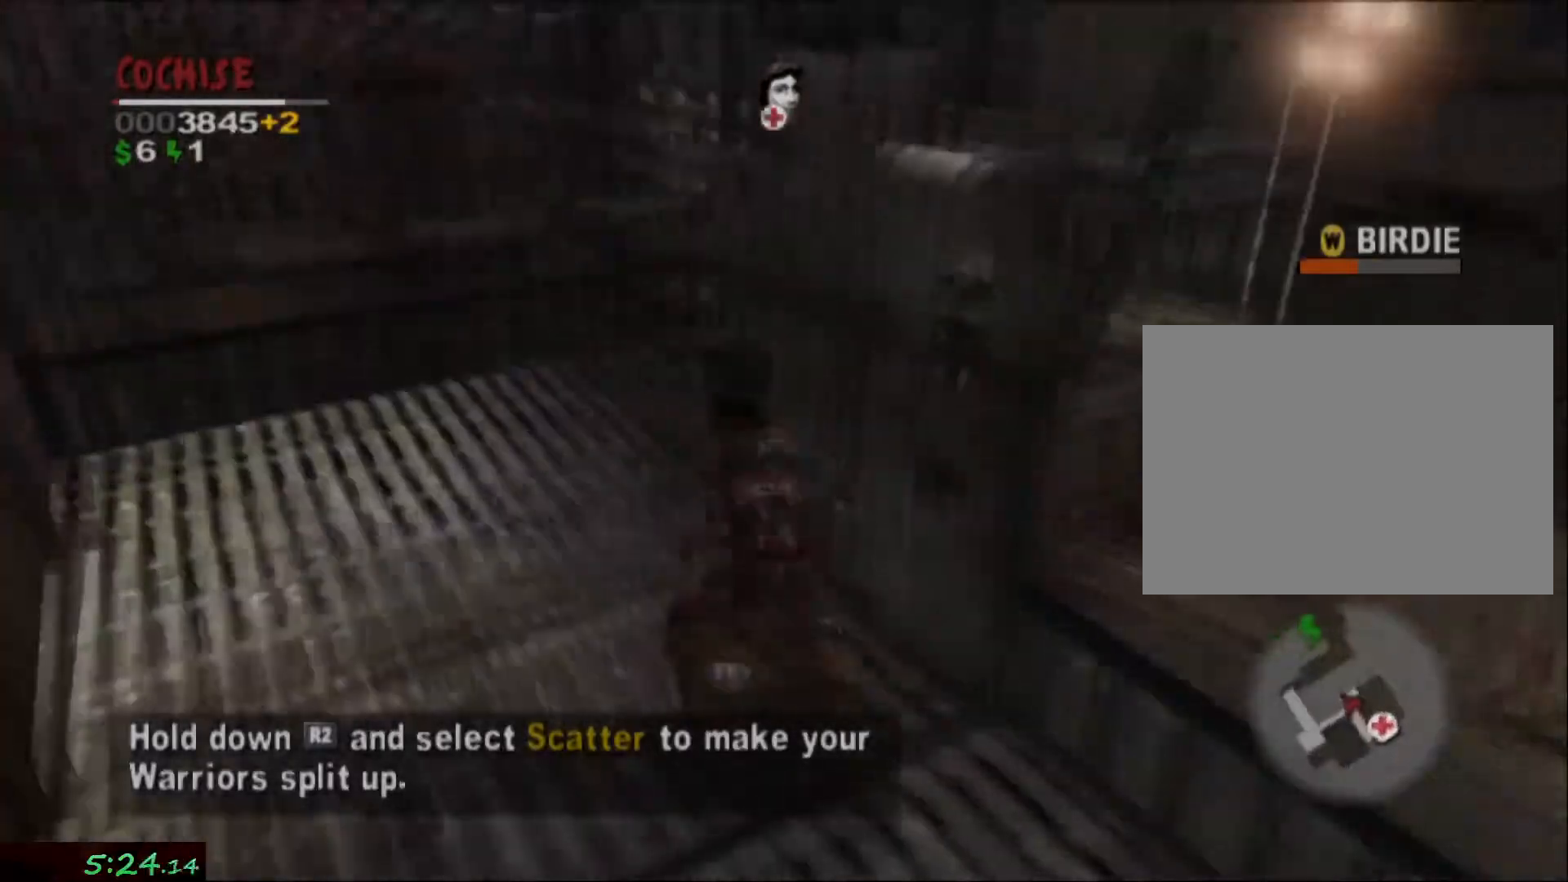
{"buttons": [], "left_stick": "down", "right_stick": "center", "events": [[67, "TRIANGLE", "up"], [100, "left_stick", "down"]]}
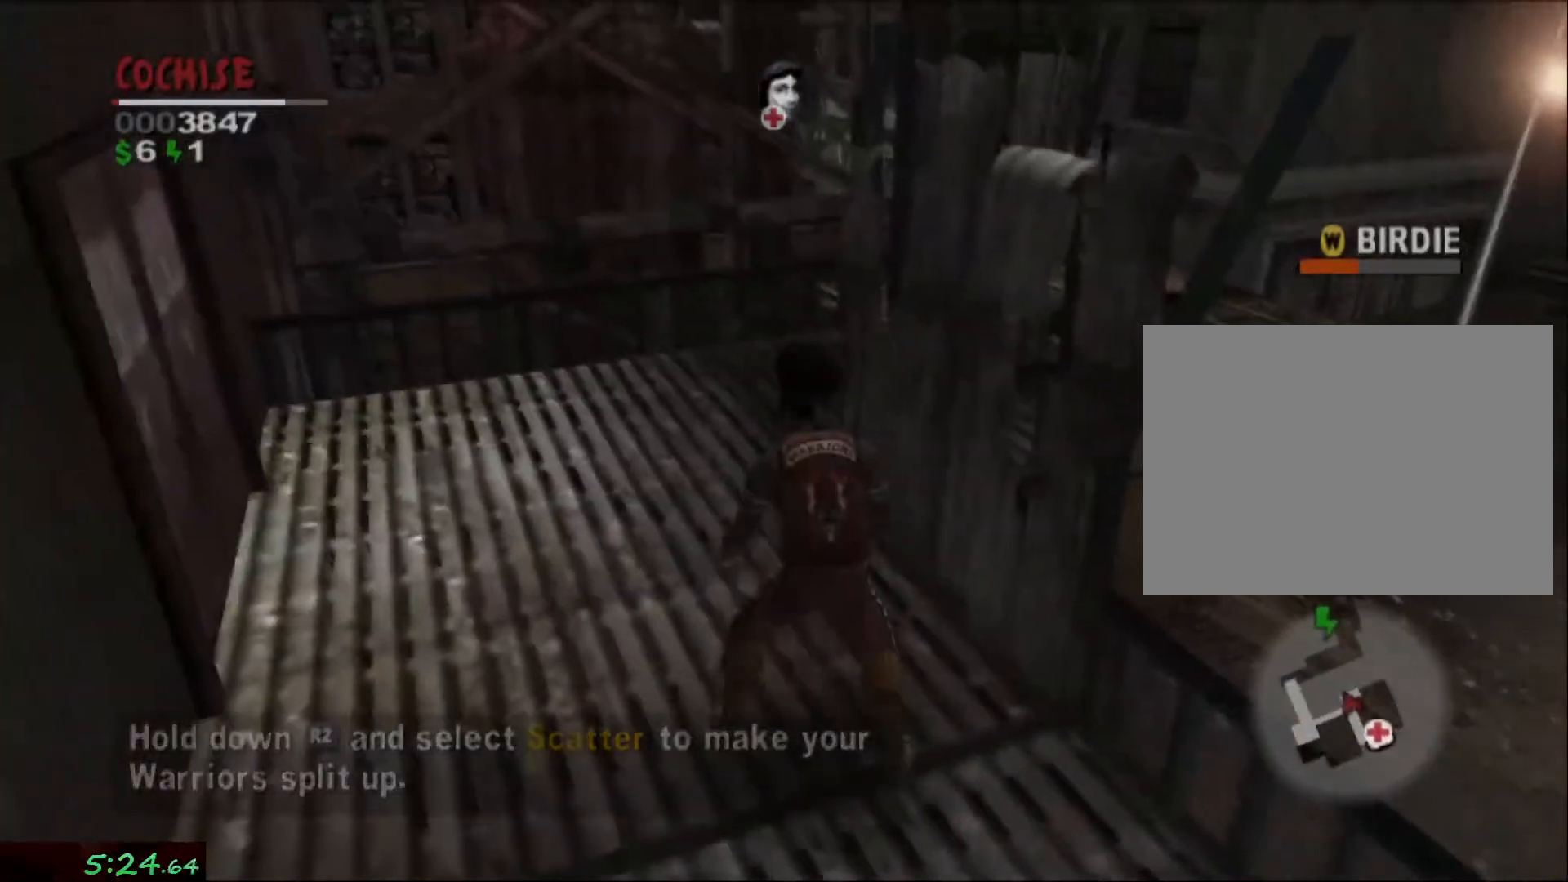
{"buttons": [], "left_stick": "up-right", "right_stick": "center", "events": [[167, "left_stick", "right"], [267, "CROSS", "down"], [283, "left_stick", "up-right"], [367, "CROSS", "up"]]}
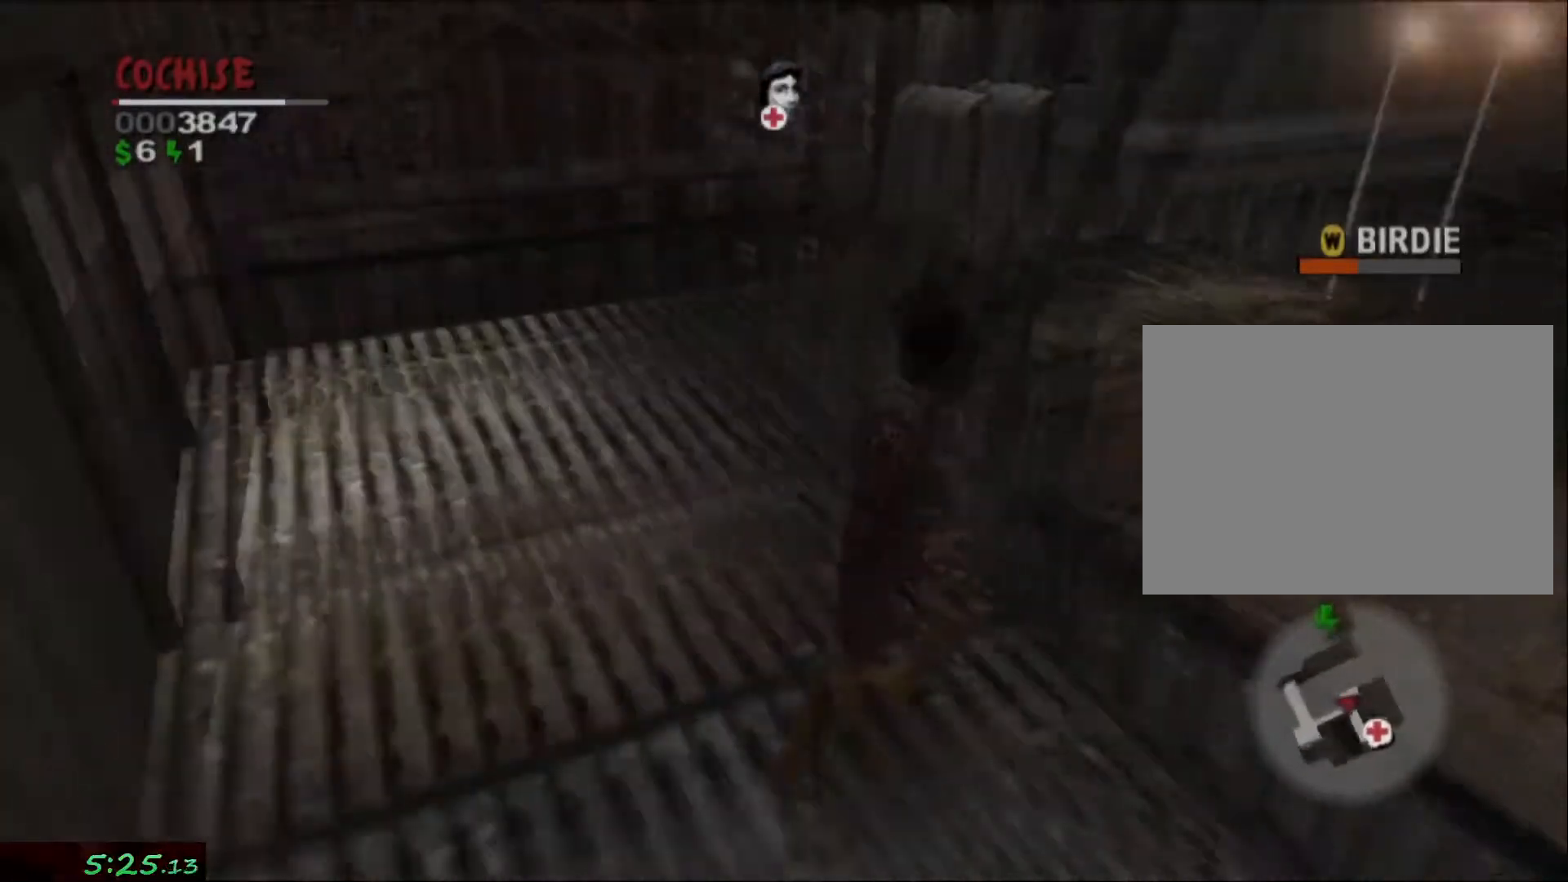
{"buttons": [], "left_stick": "up-right", "right_stick": "center", "events": [[67, "CROSS", "down"], [283, "CROSS", "up"]]}
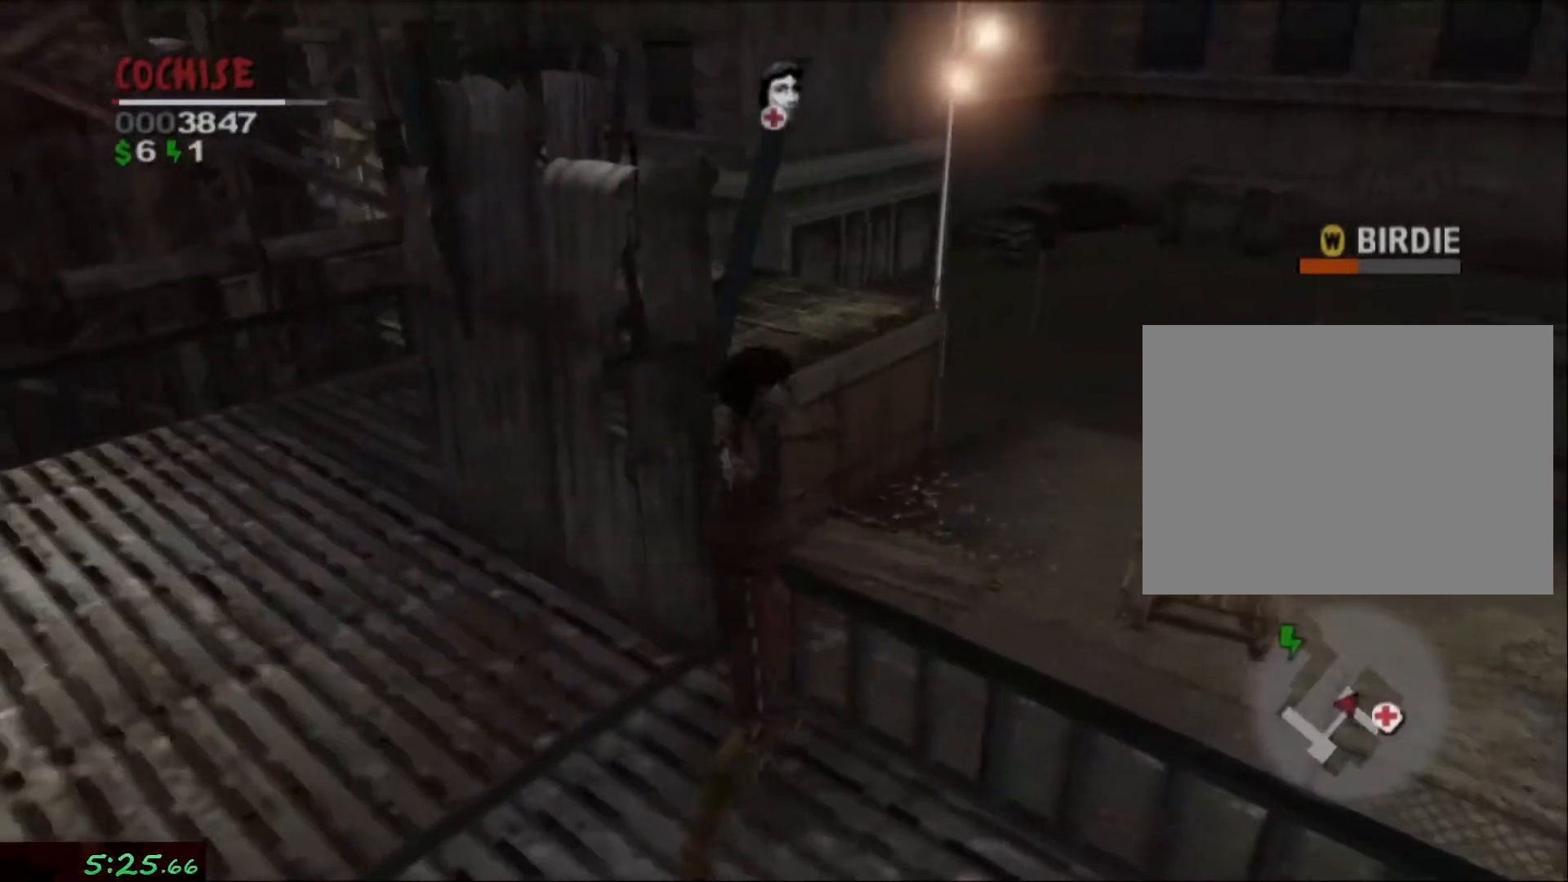
{"buttons": [], "left_stick": "right", "right_stick": "right", "events": [[183, "right_stick", "right"], [483, "left_stick", "right"]]}
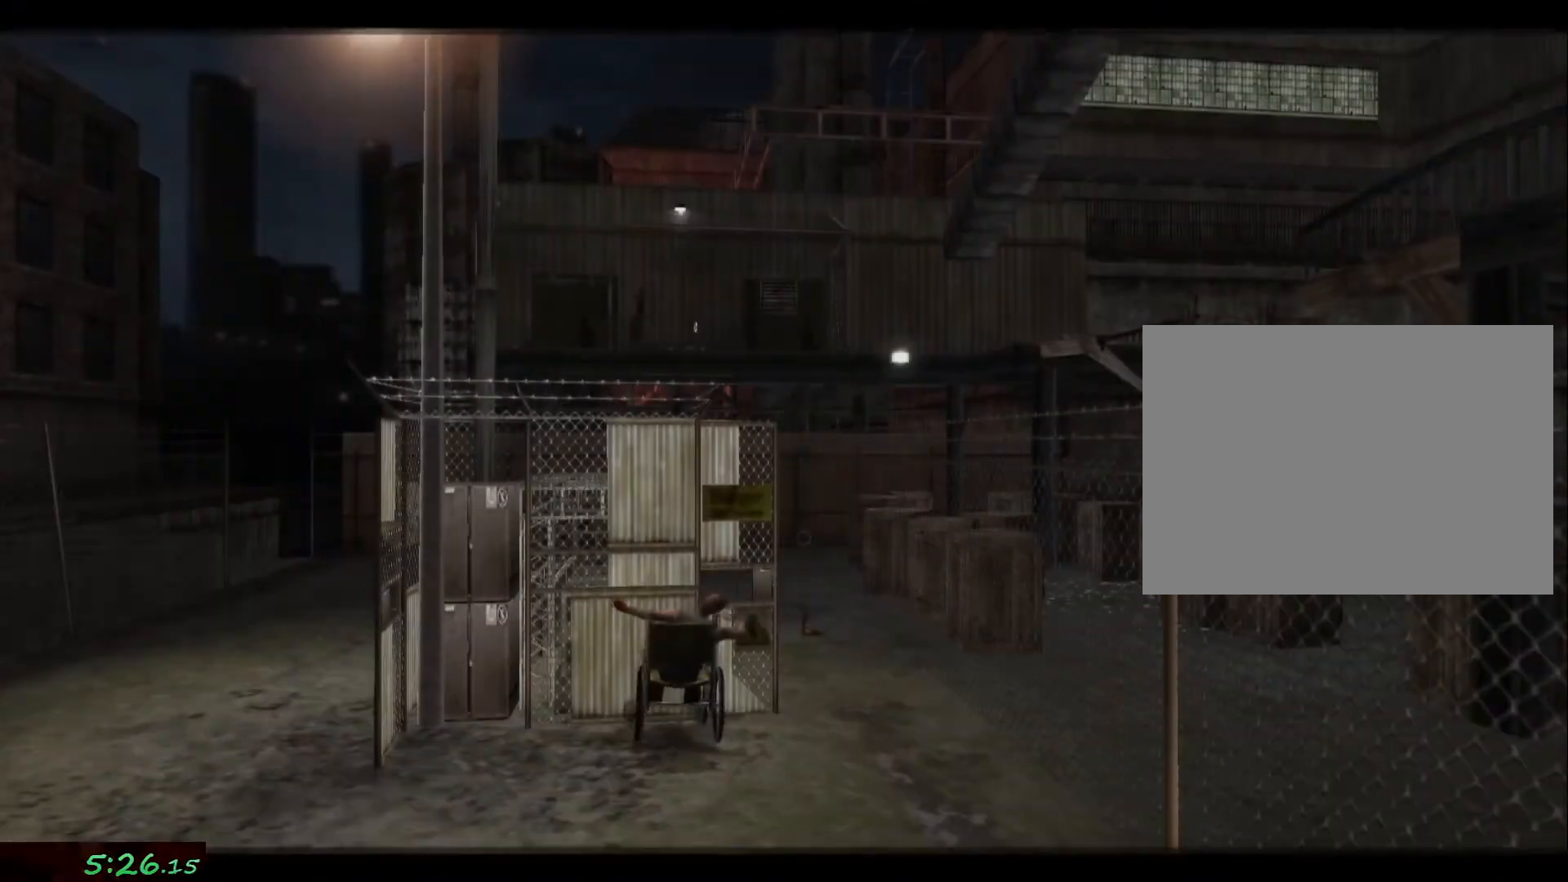
{"buttons": [], "left_stick": "center", "right_stick": "center", "events": [[150, "left_stick", "center"], [150, "right_stick", "center"]]}
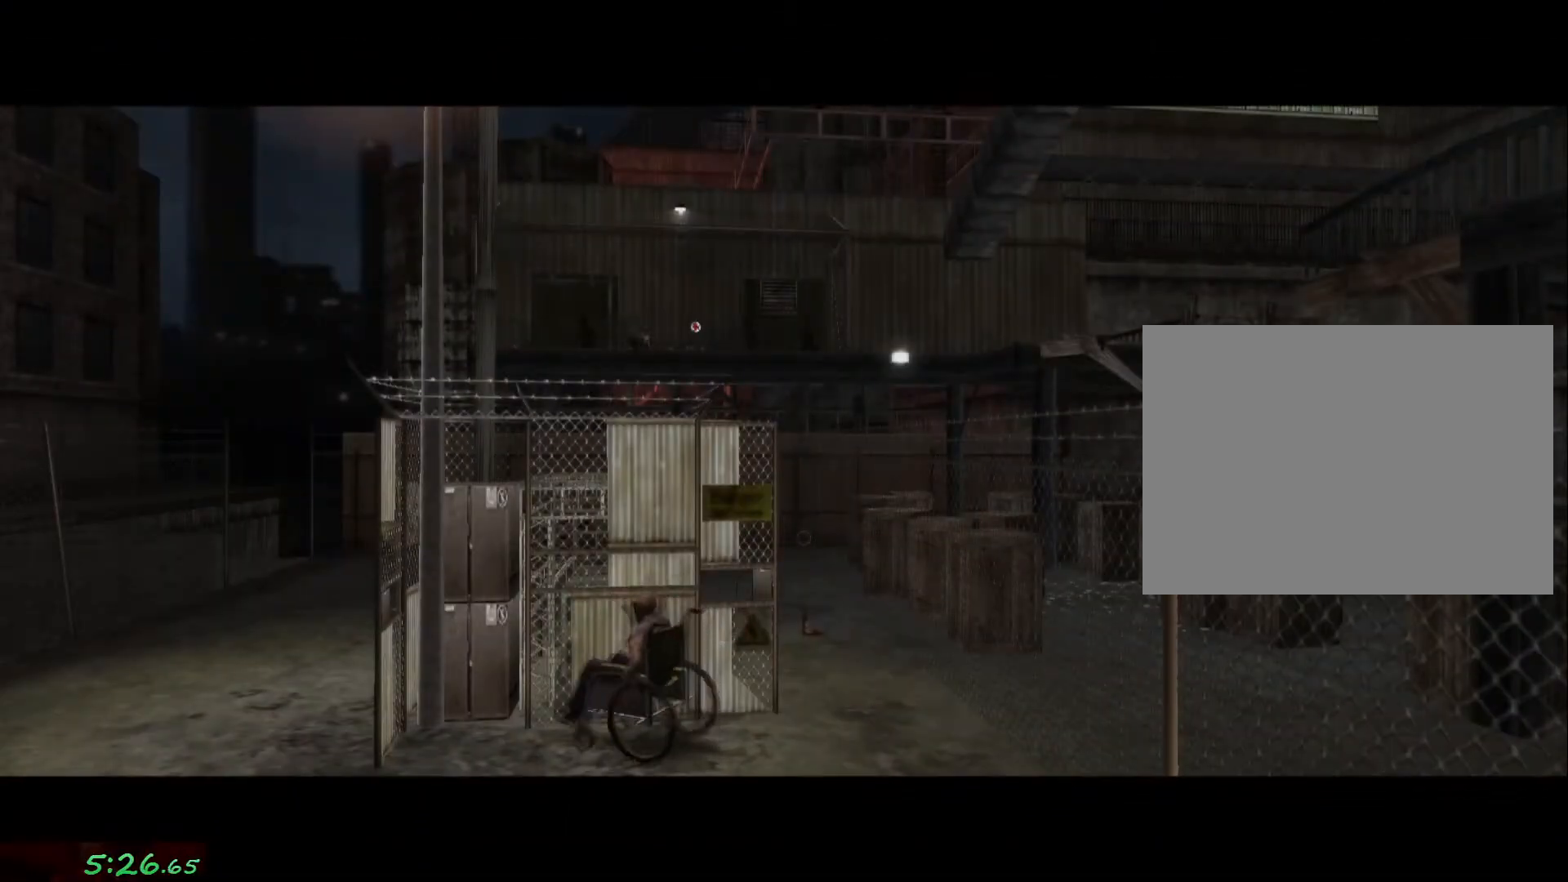
{"buttons": [], "left_stick": "center", "right_stick": "center", "events": []}
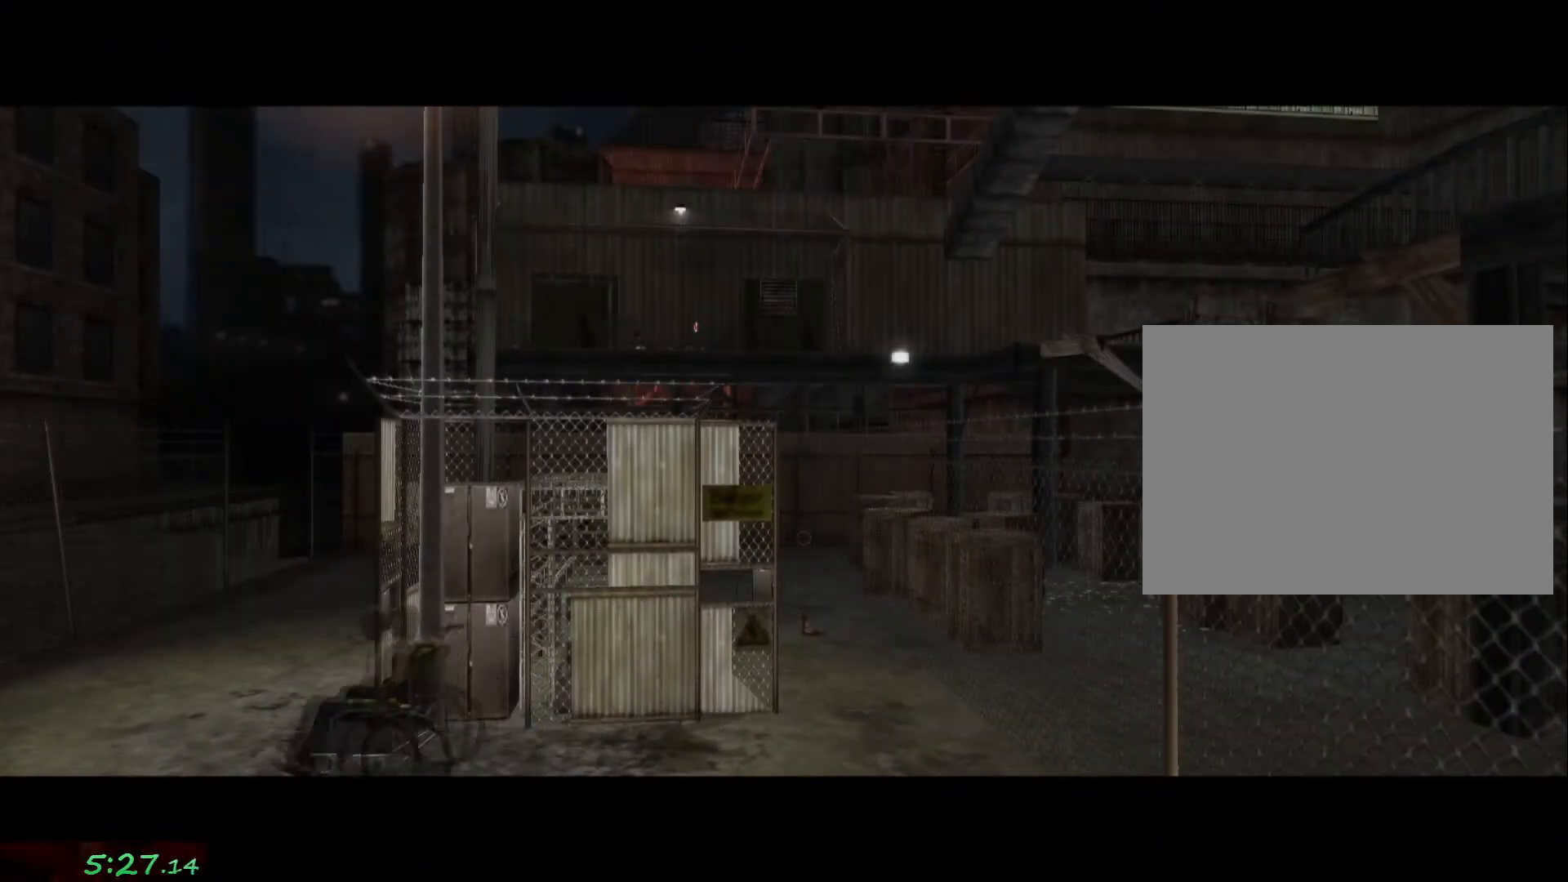
{"buttons": [], "left_stick": "center", "right_stick": "center", "events": []}
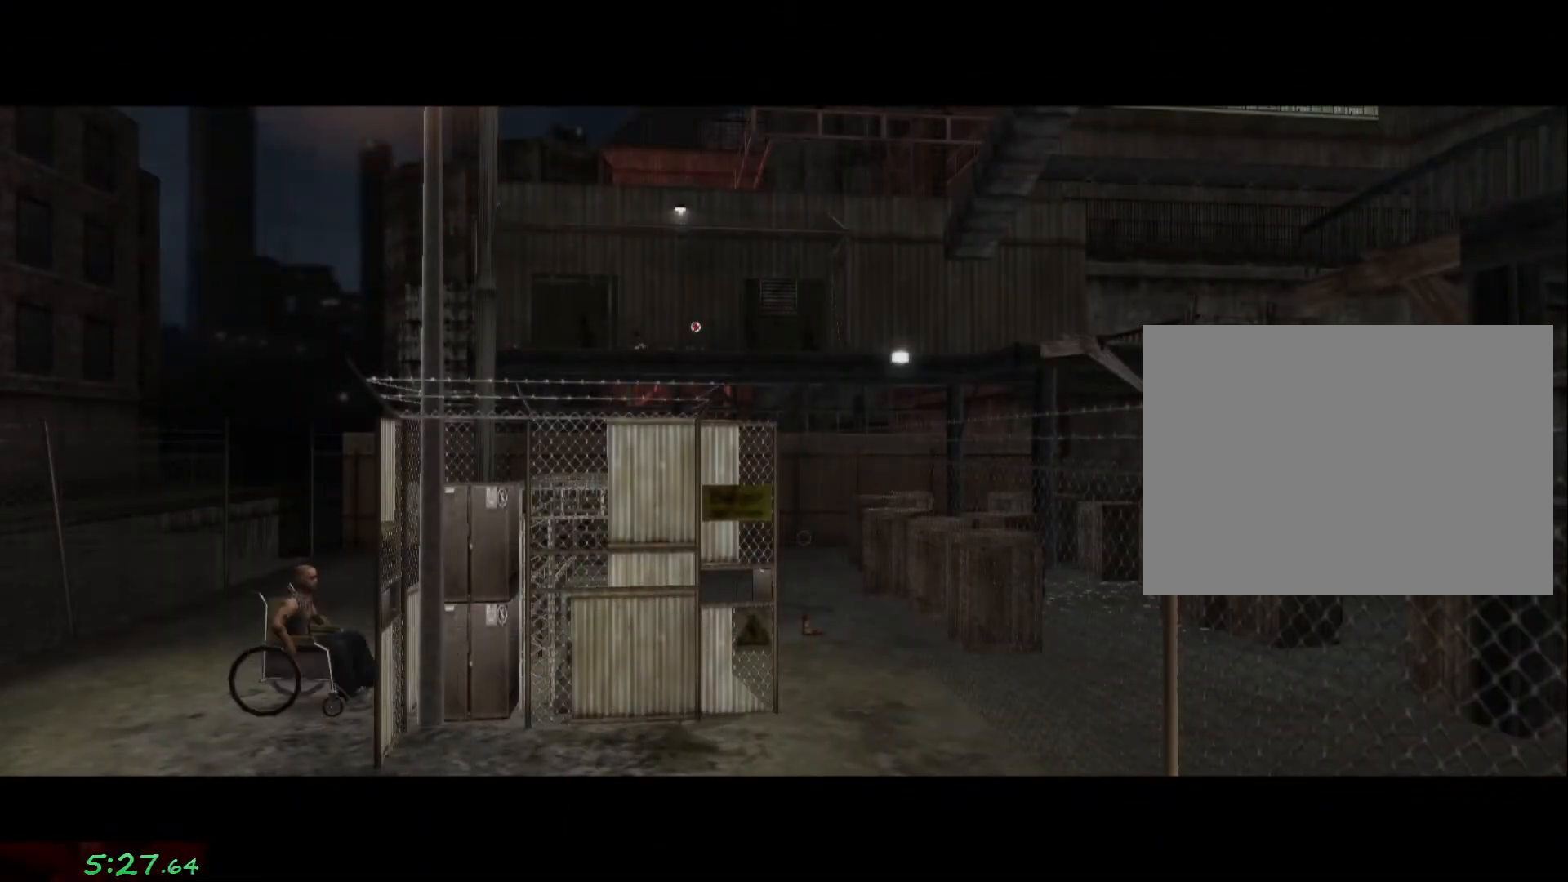
{"buttons": [], "left_stick": "center", "right_stick": "center", "events": []}